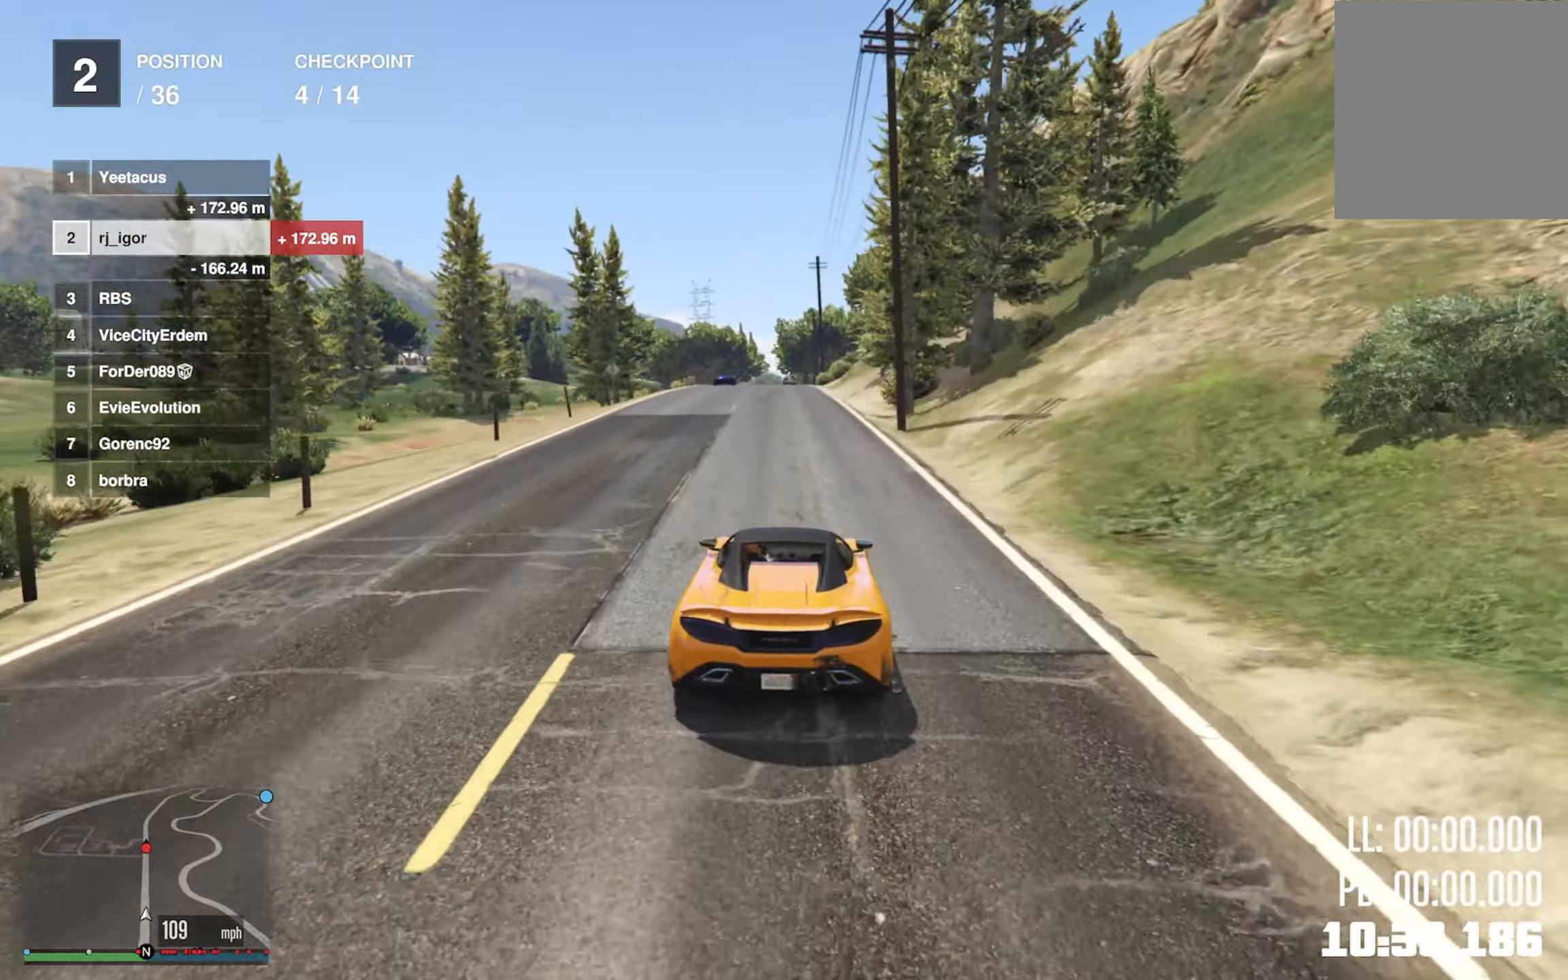
Gameplay with a controller (Xbox layout); each line is a JSON object with the inputs held at the frame after it. "events" lists button and stick changes between this image and that frame as [ms after this image, input, new state], when the widget could be followed in between.
{"buttons": ["R2"], "left_stick": "left", "right_stick": "center", "events": [[417, "left_stick", "left"]]}
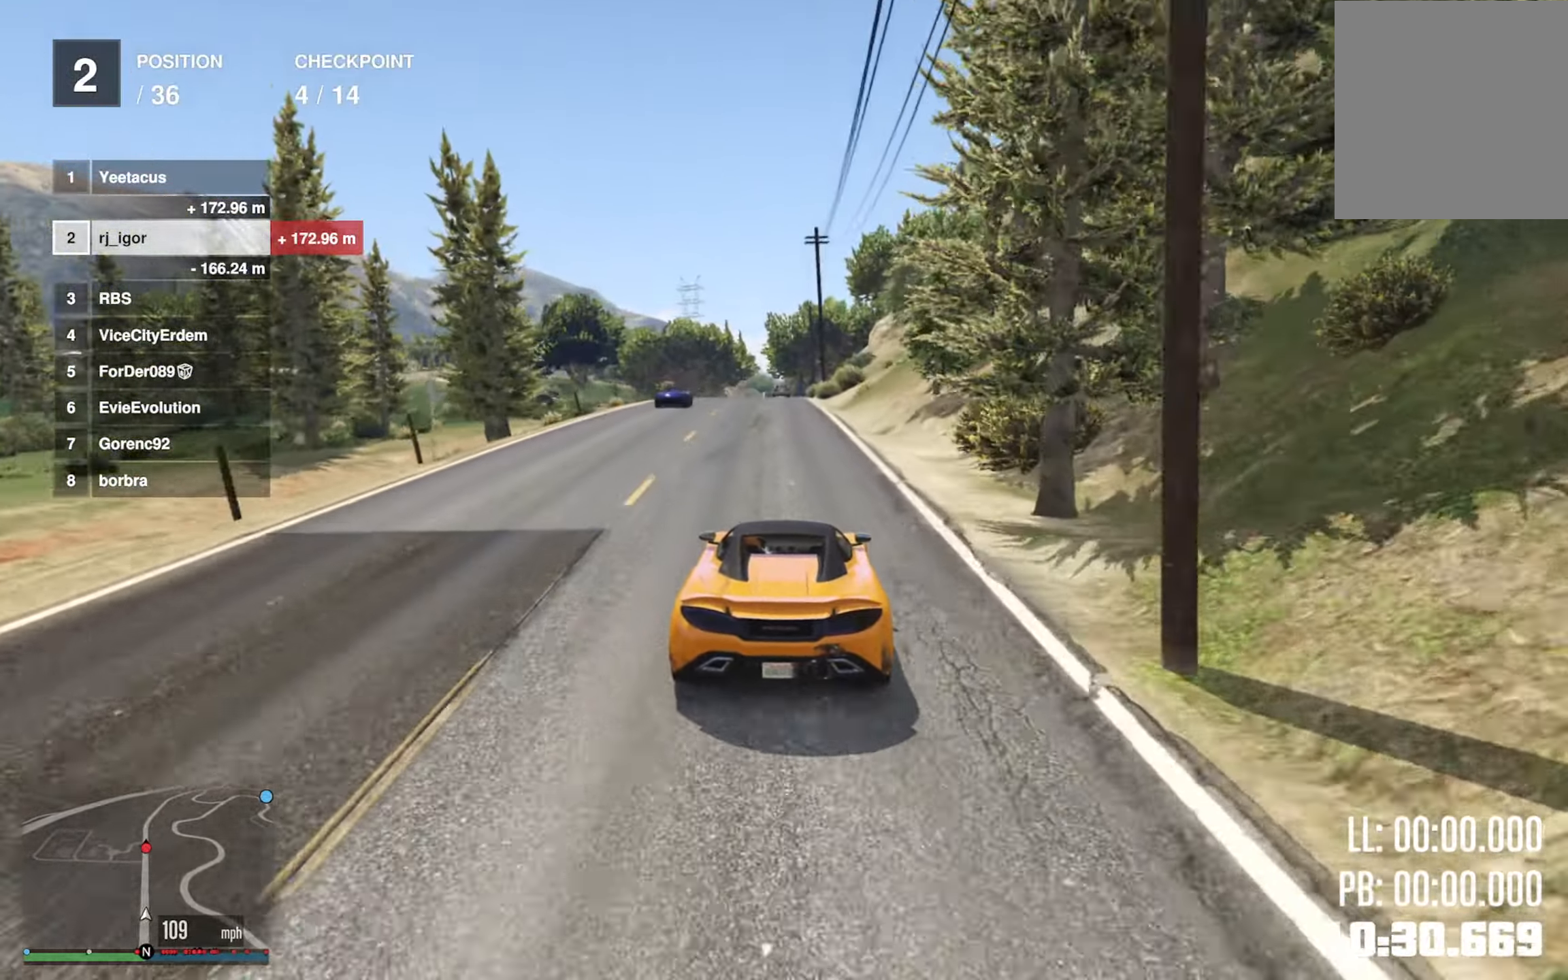
{"buttons": ["R2"], "left_stick": "center", "right_stick": "center", "events": [[34, "left_stick", "center"], [284, "left_stick", "left"], [400, "left_stick", "center"]]}
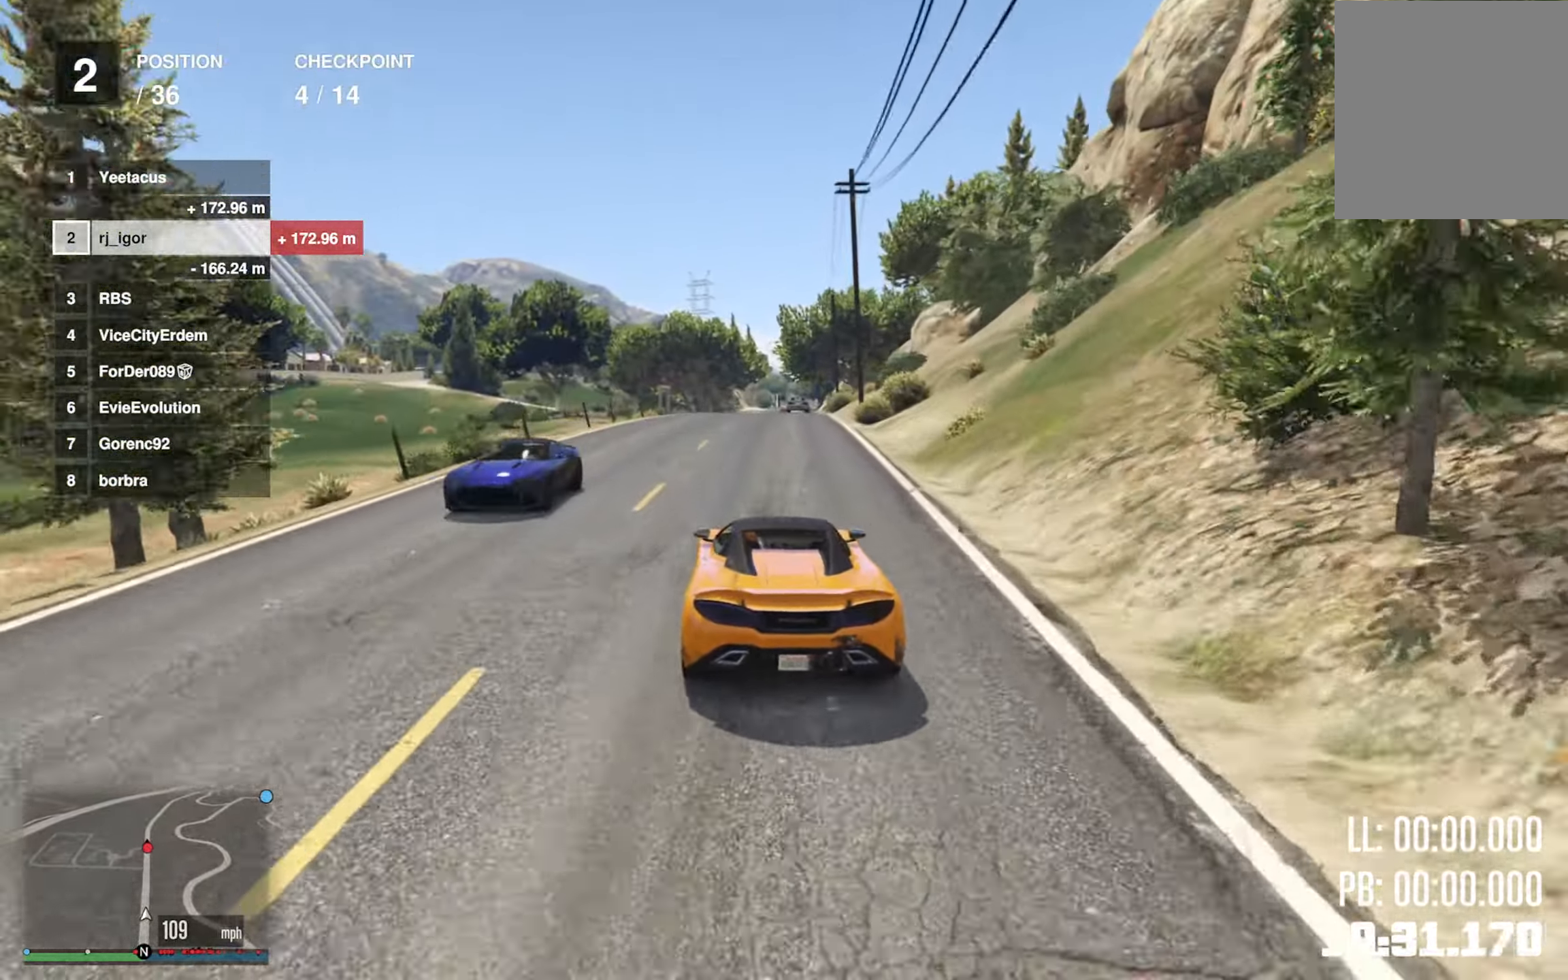
{"buttons": ["R2"], "left_stick": "center", "right_stick": "center", "events": [[284, "left_stick", "down-right"], [450, "left_stick", "center"]]}
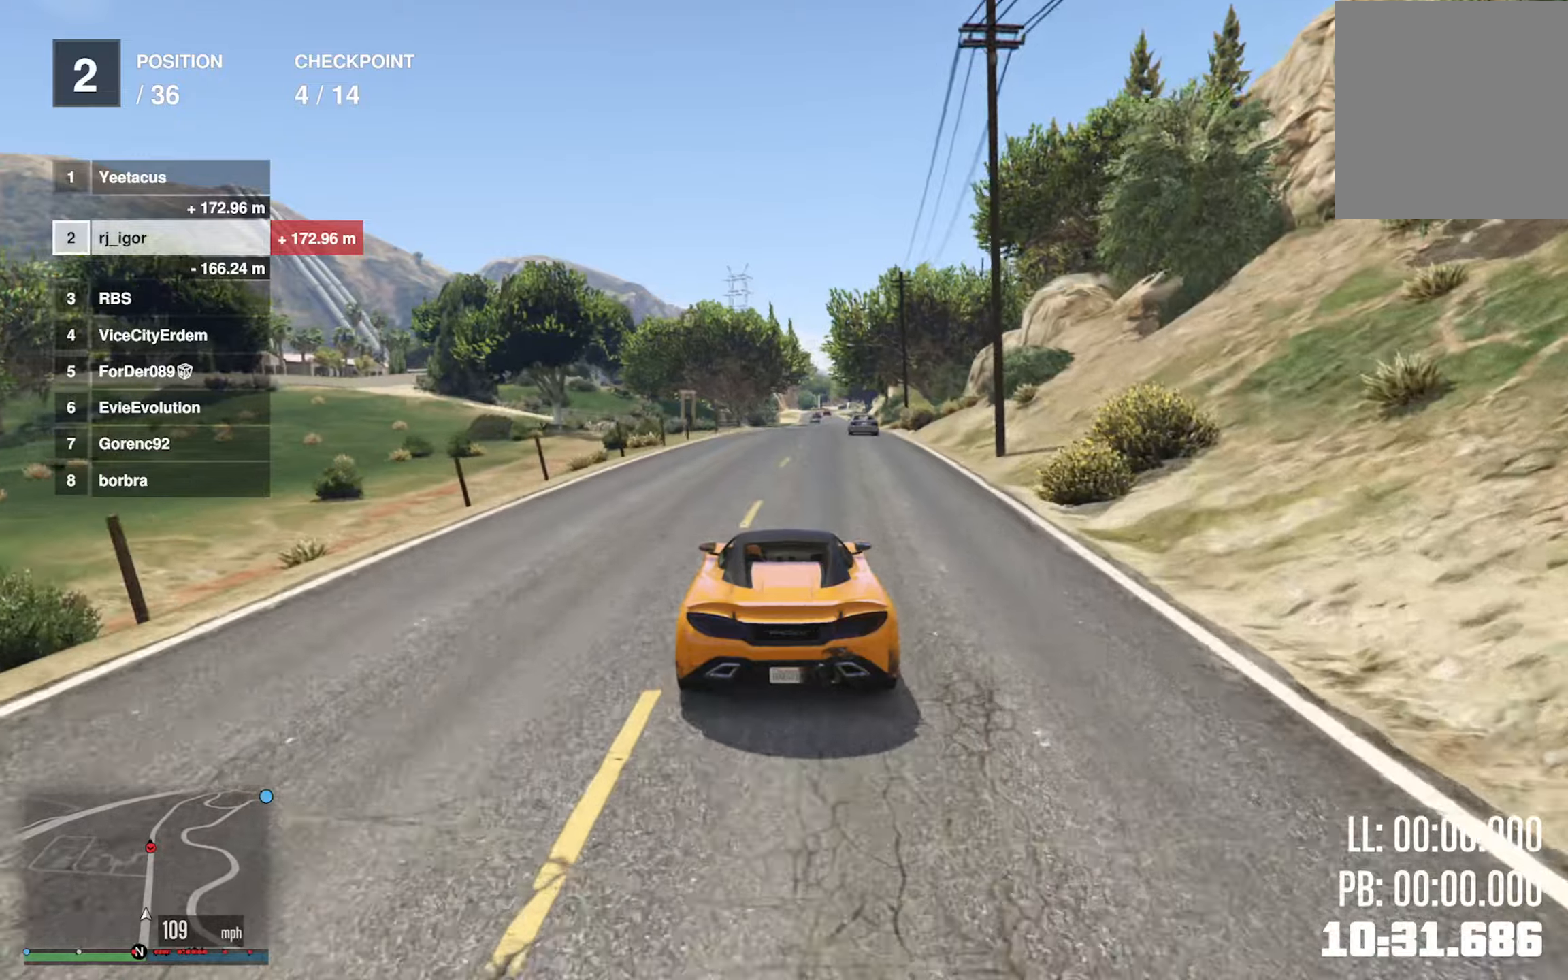
{"buttons": ["R2"], "left_stick": "center", "right_stick": "center", "events": []}
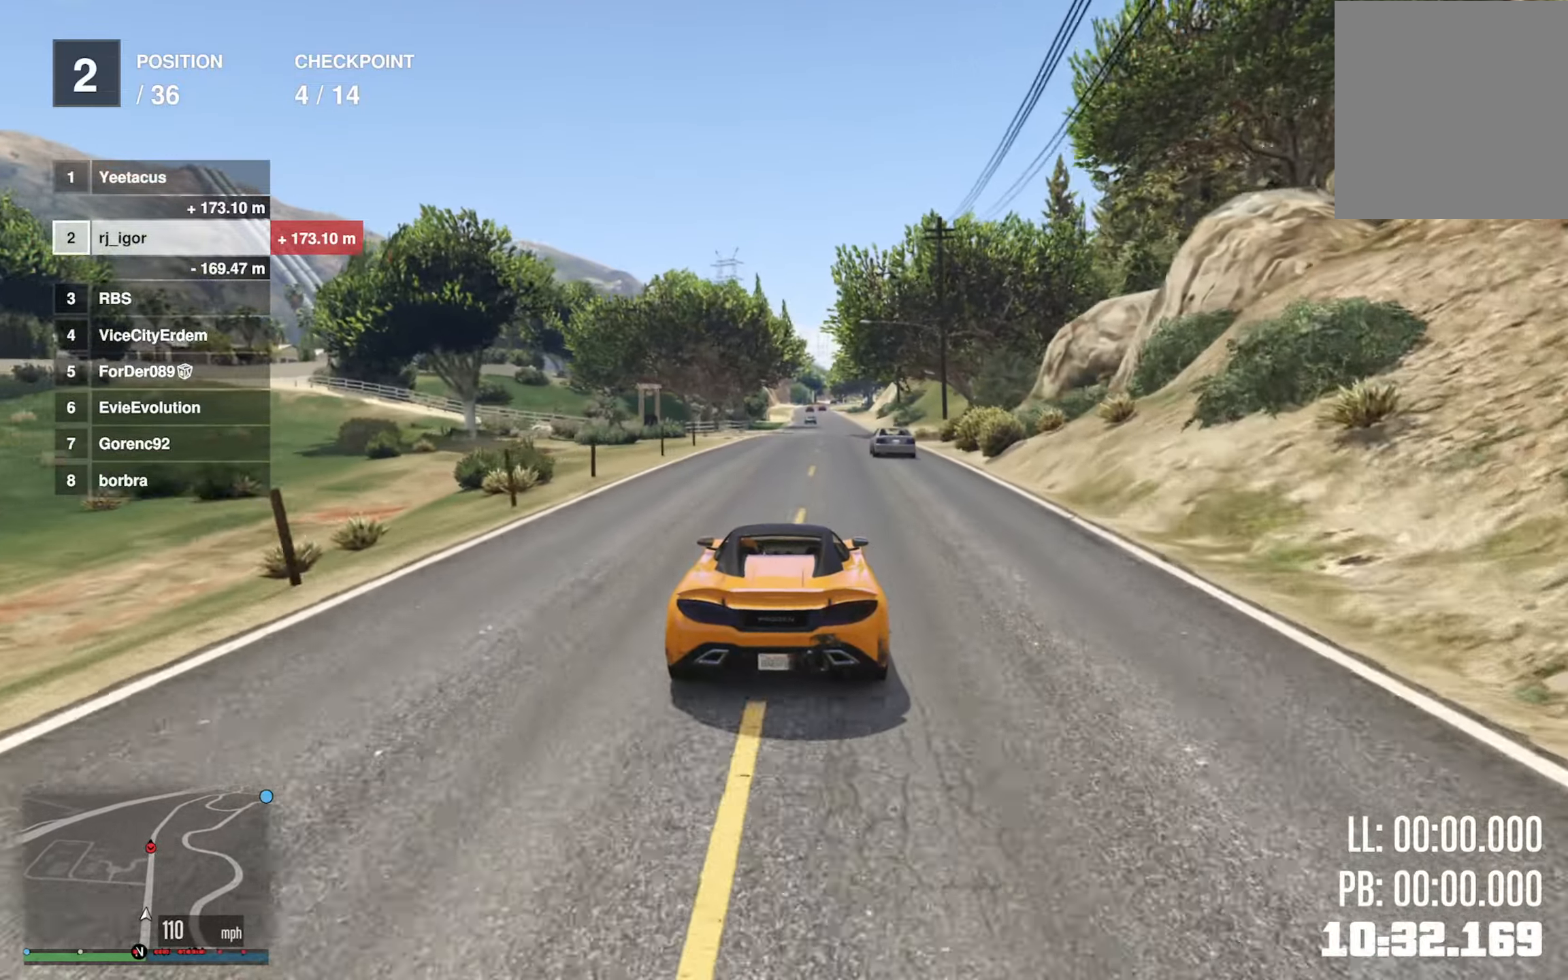
{"buttons": ["R2"], "left_stick": "right", "right_stick": "center", "events": [[500, "left_stick", "right"]]}
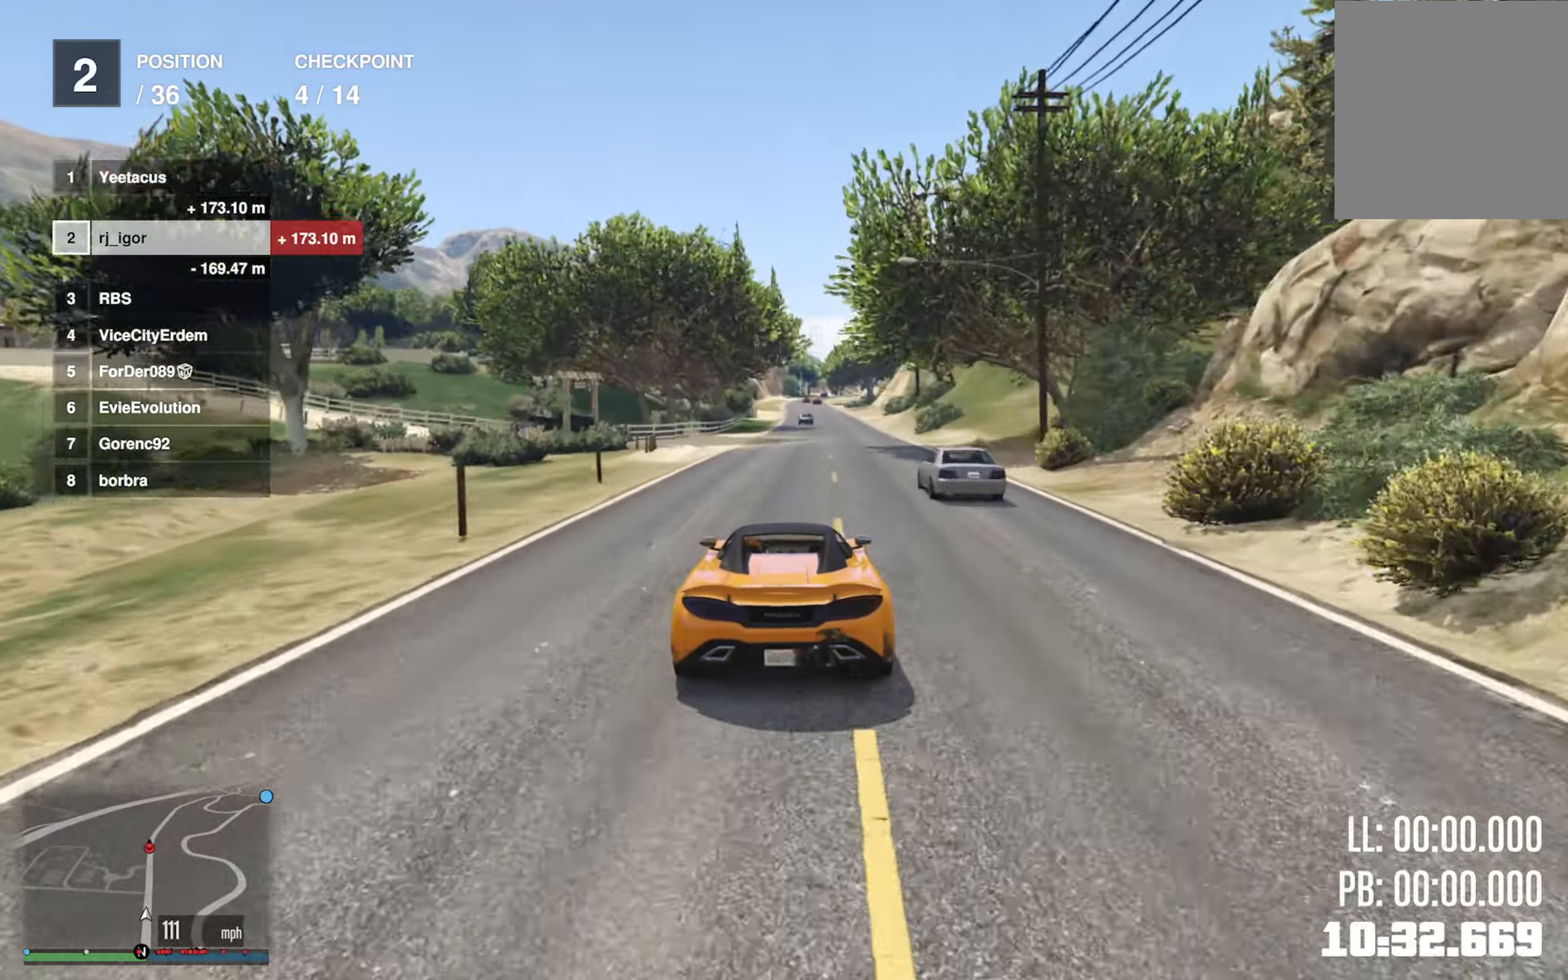
{"buttons": ["R2"], "left_stick": "center", "right_stick": "center", "events": [[16, "left_stick", "down-right"], [166, "left_stick", "center"]]}
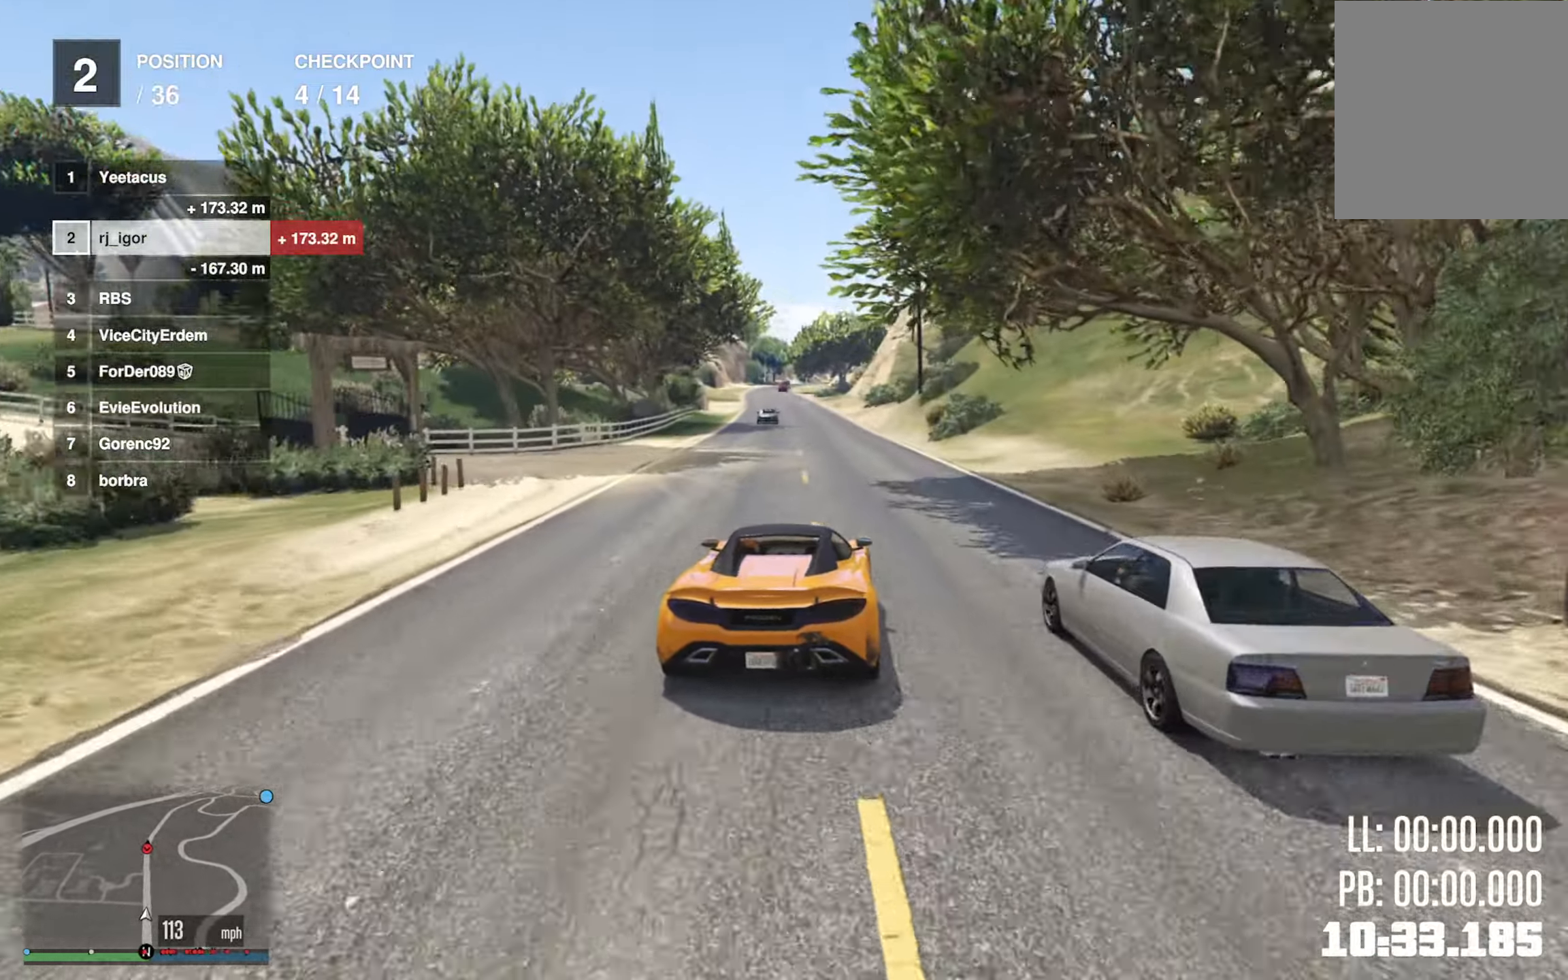
{"buttons": ["R2"], "left_stick": "left", "right_stick": "center", "events": [[383, "left_stick", "left"]]}
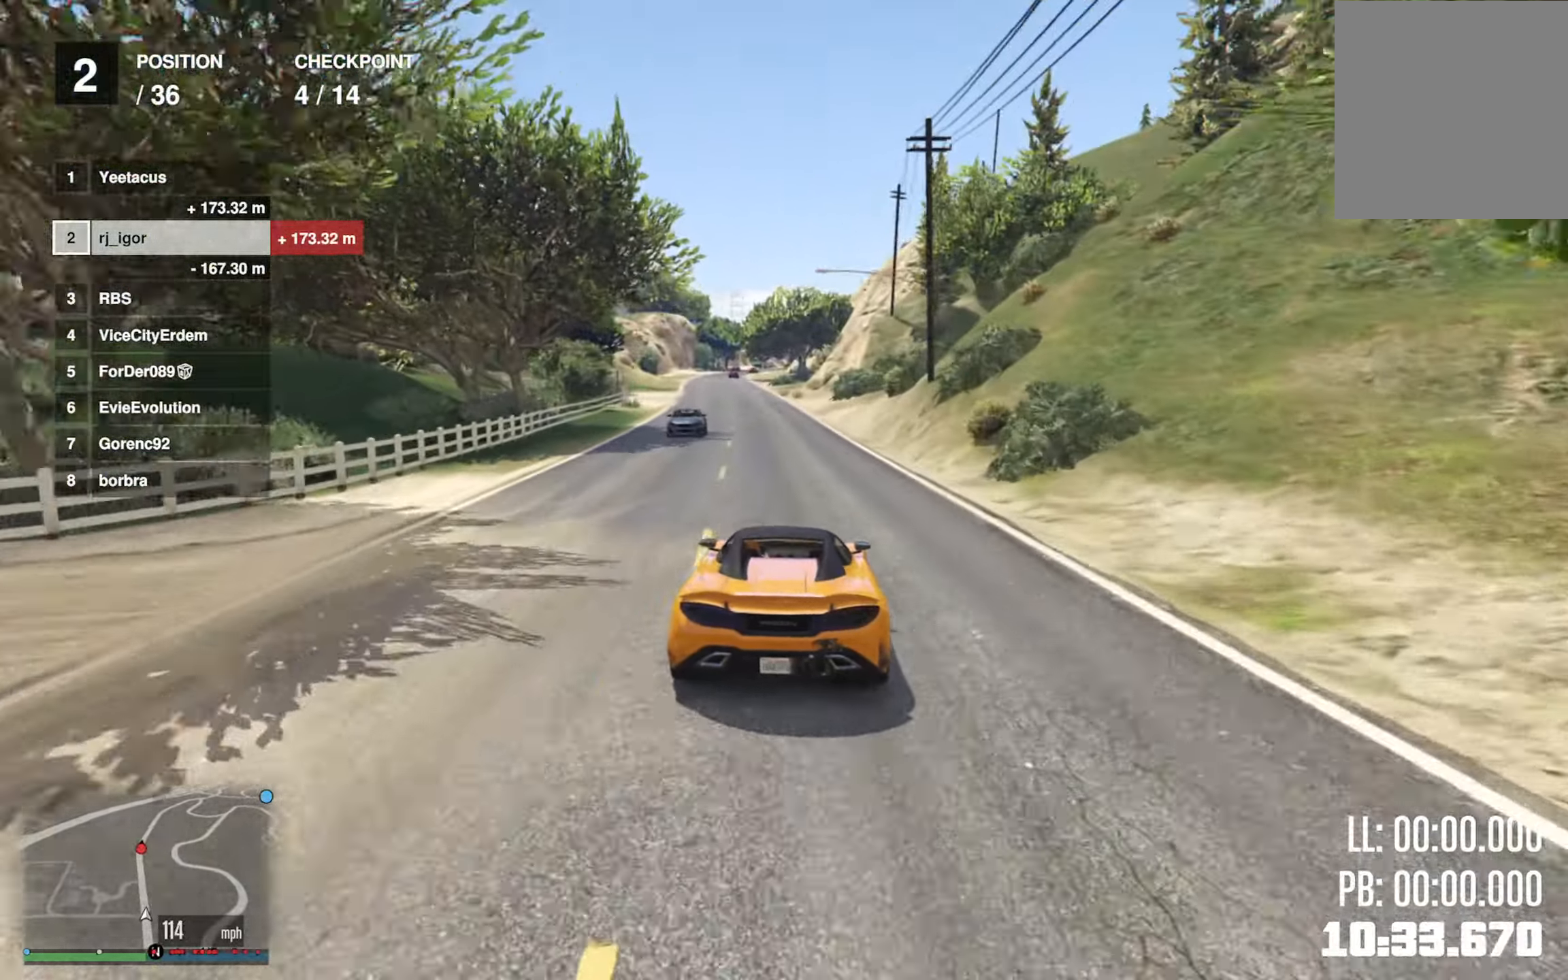
{"buttons": ["R2"], "left_stick": "center", "right_stick": "center", "events": [[33, "left_stick", "center"], [333, "left_stick", "left"], [466, "left_stick", "center"]]}
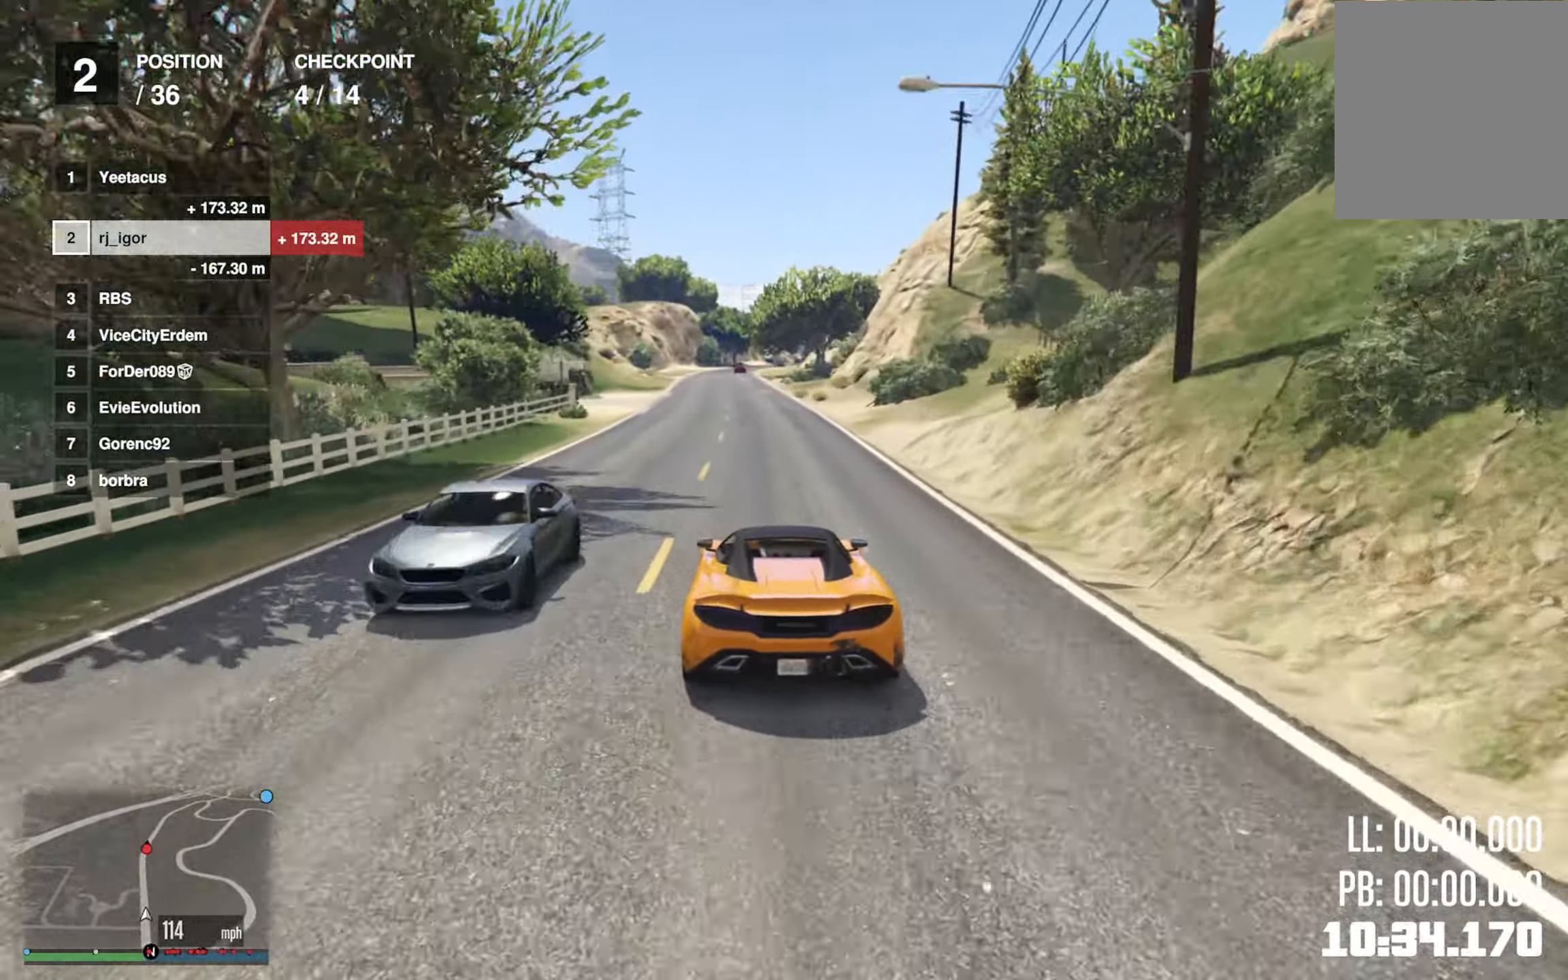
{"buttons": ["R2"], "left_stick": "center", "right_stick": "center", "events": []}
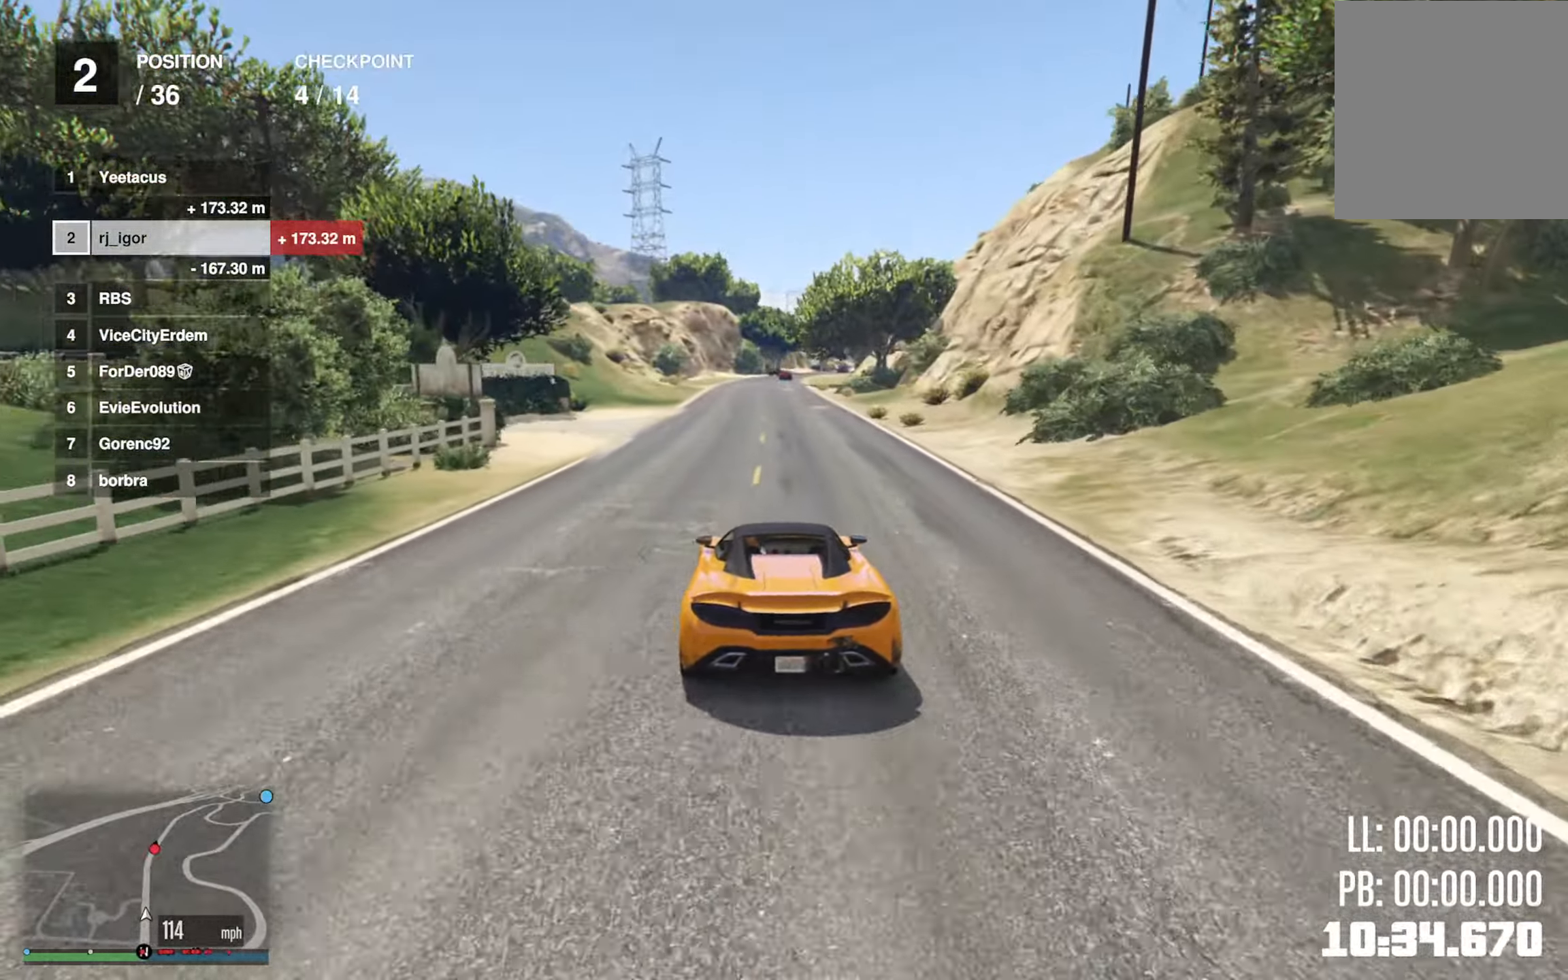
{"buttons": ["R2"], "left_stick": "center", "right_stick": "center", "events": [[333, "left_stick", "down-right"], [450, "left_stick", "center"]]}
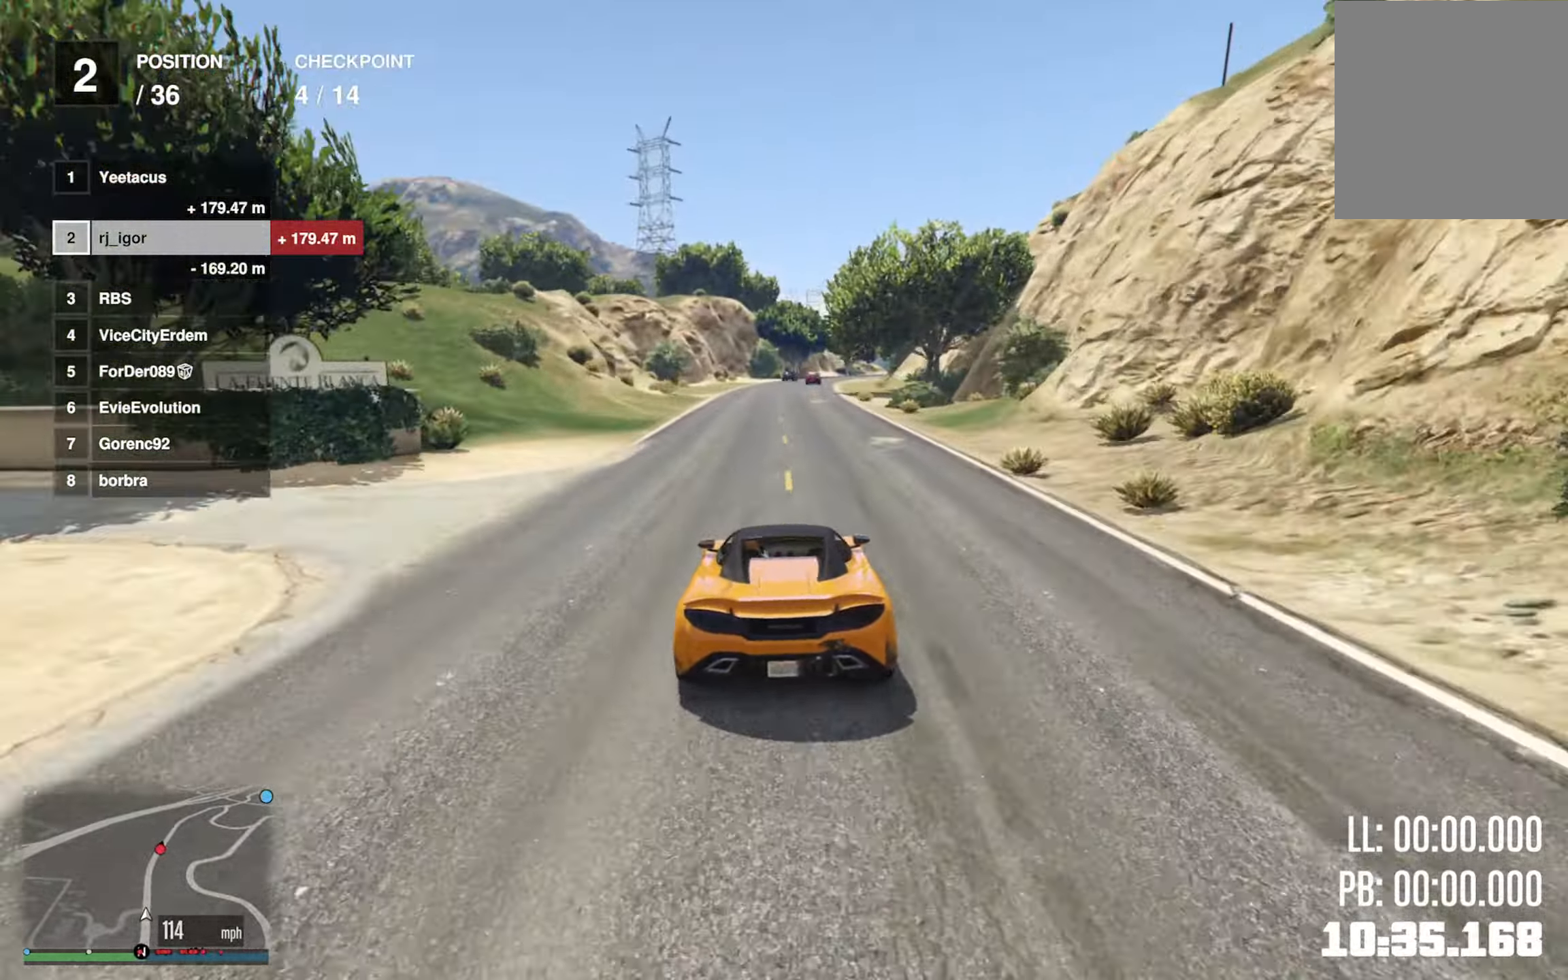
{"buttons": ["R2"], "left_stick": "center", "right_stick": "center", "events": []}
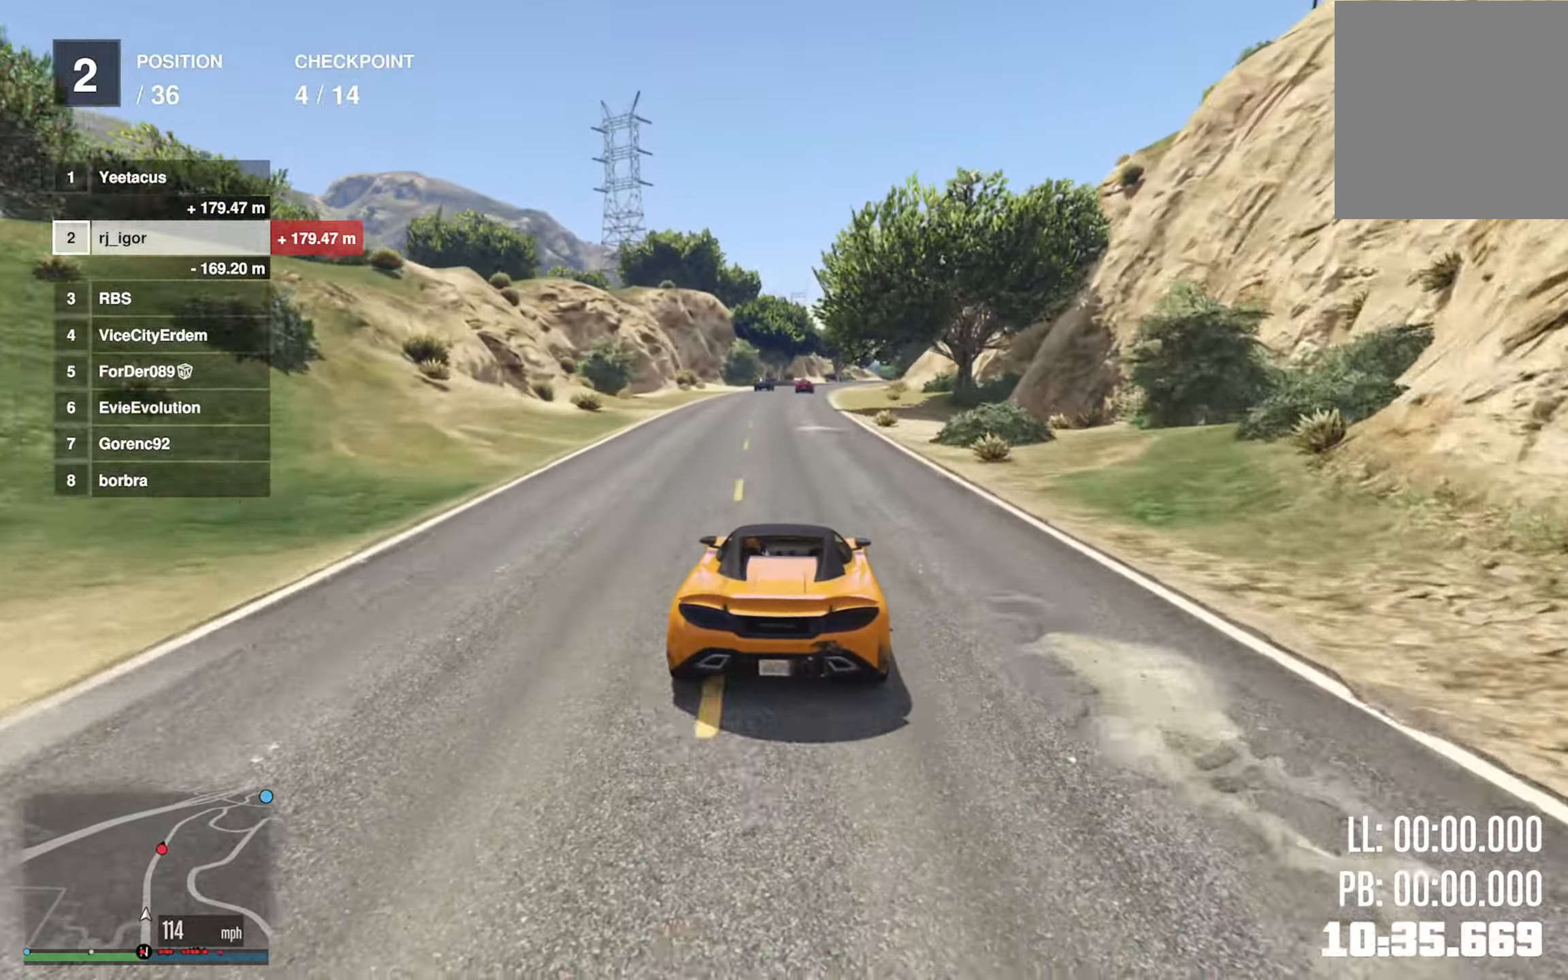
{"buttons": ["R2"], "left_stick": "center", "right_stick": "center", "events": []}
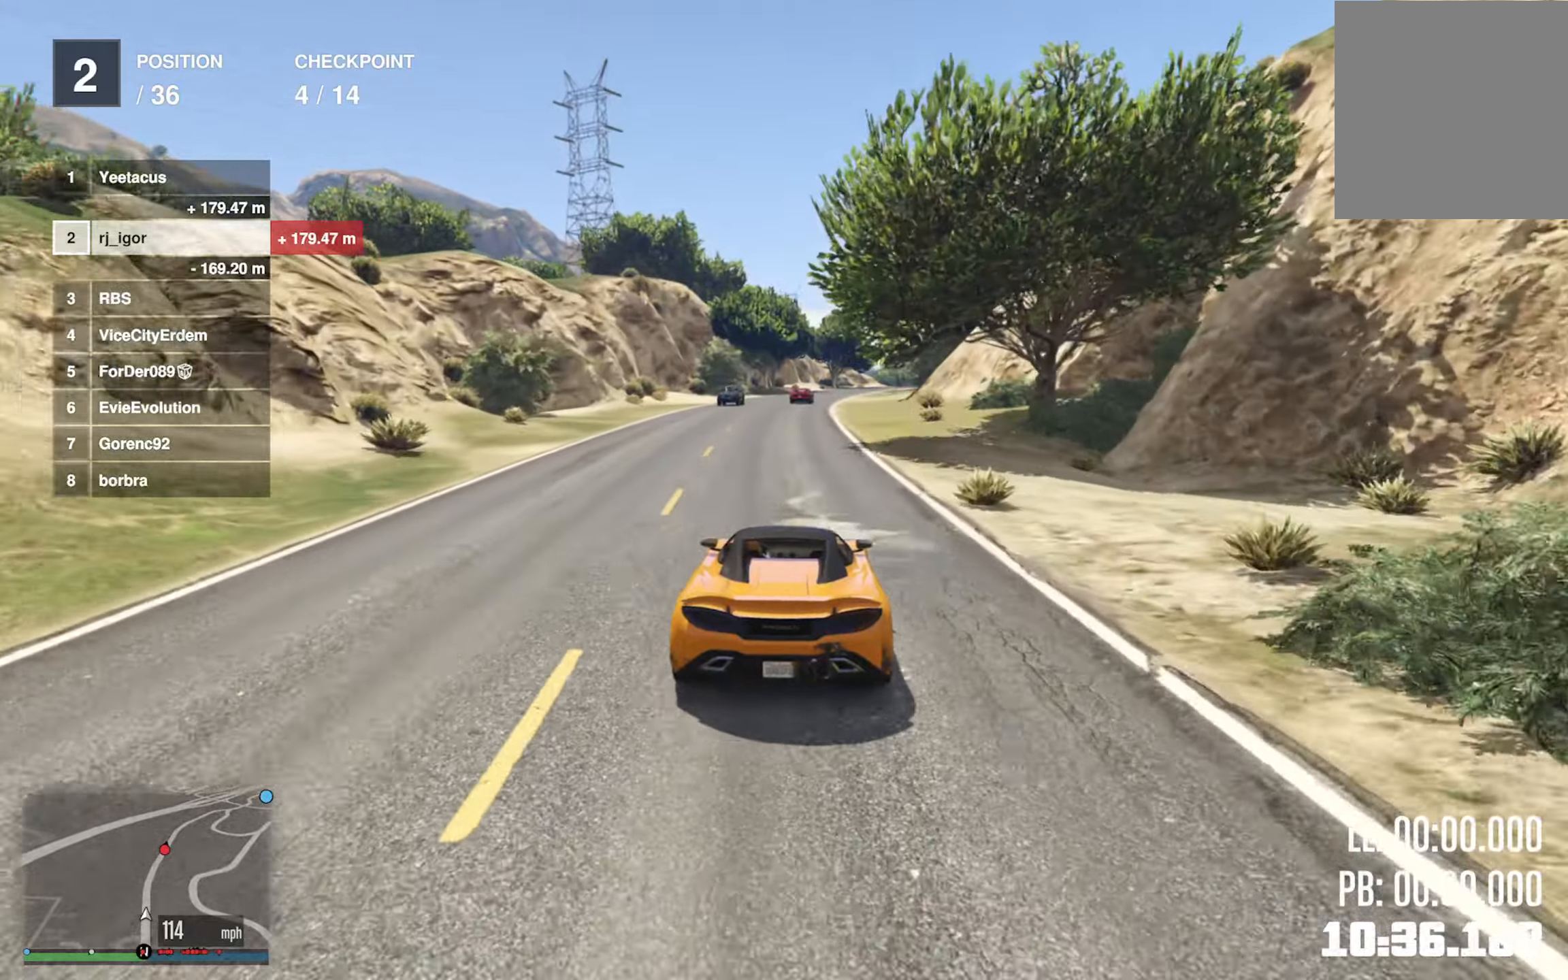
{"buttons": ["R2"], "left_stick": "center", "right_stick": "center", "events": []}
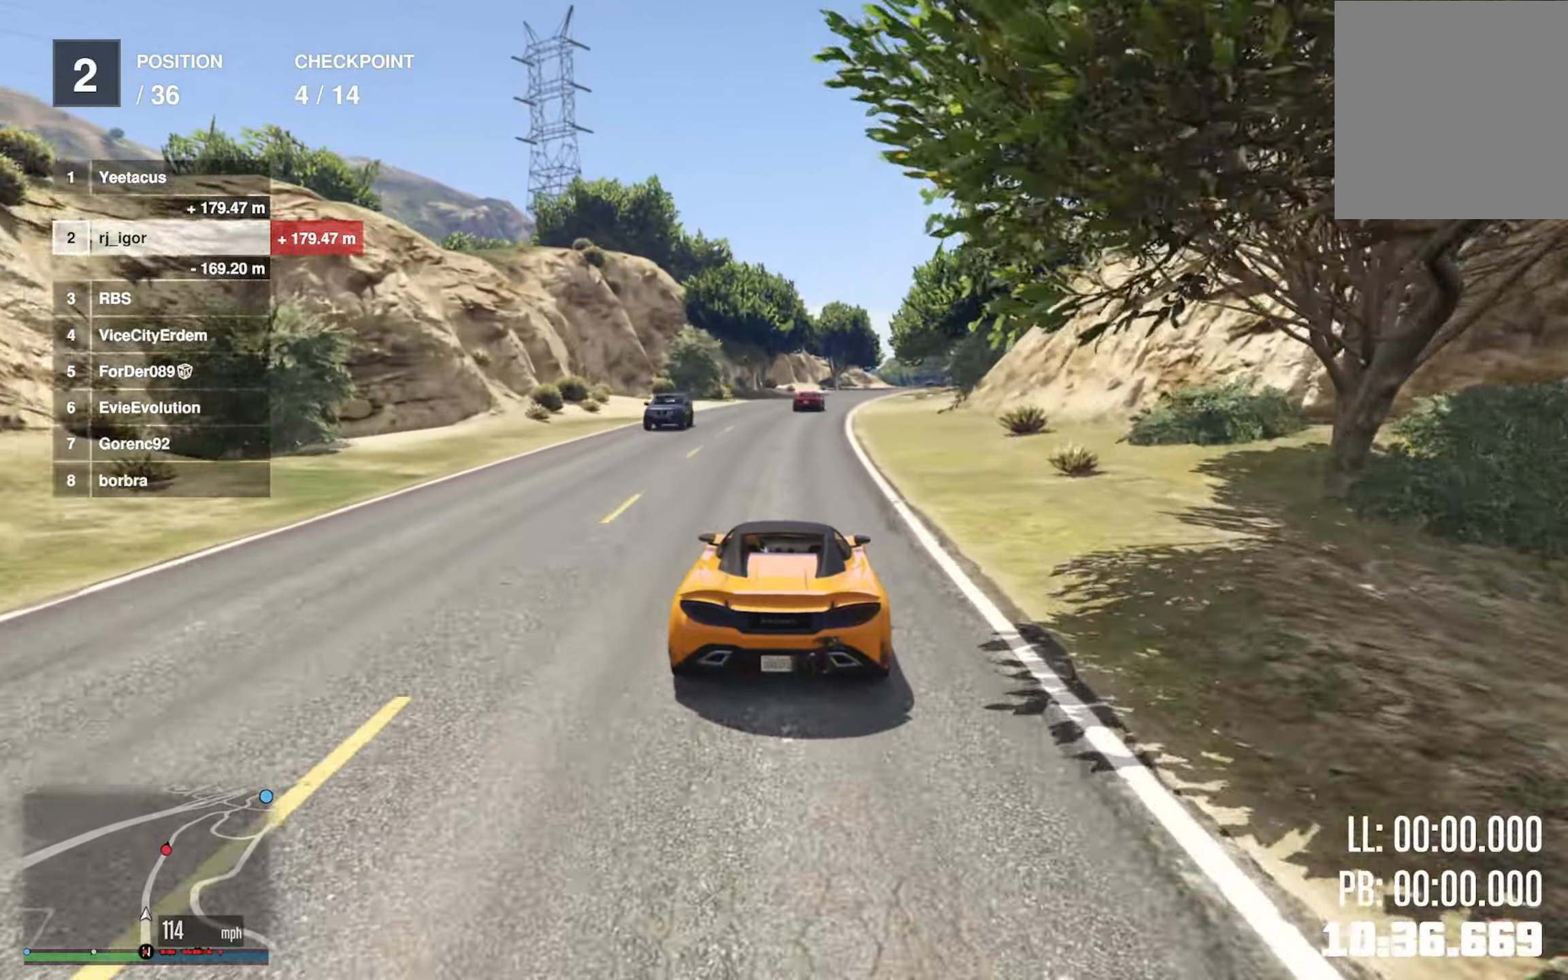
{"buttons": ["R2"], "left_stick": "down-right", "right_stick": "center", "events": [[167, "left_stick", "down-right"], [333, "left_stick", "center"], [467, "left_stick", "down-right"]]}
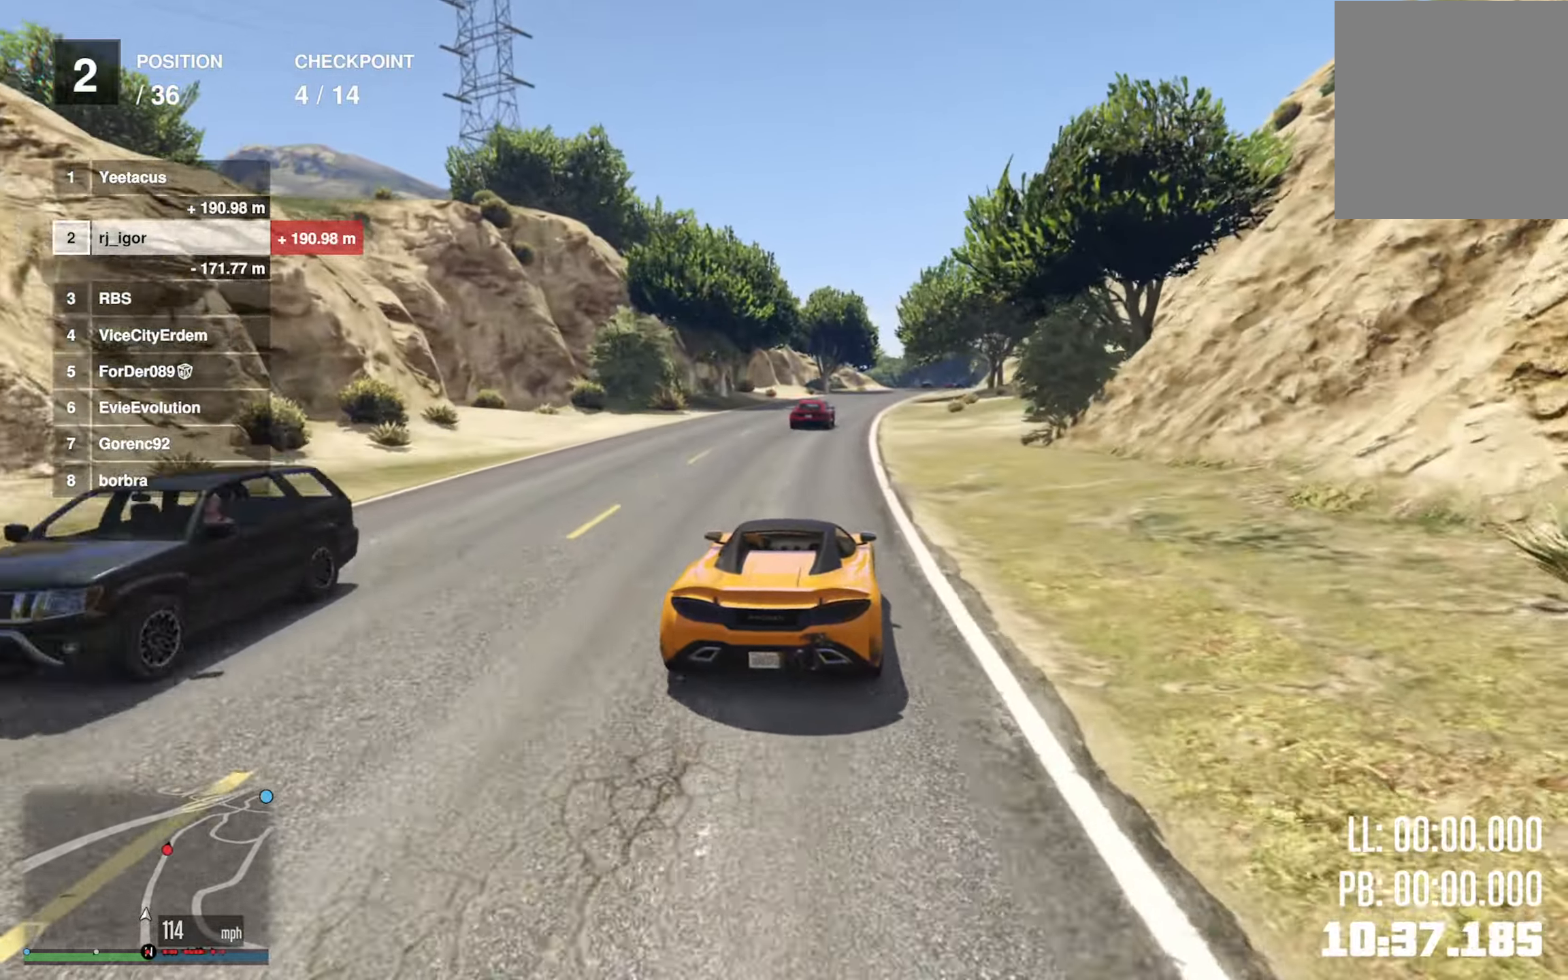
{"buttons": ["R2"], "left_stick": "center", "right_stick": "center", "events": [[67, "left_stick", "center"]]}
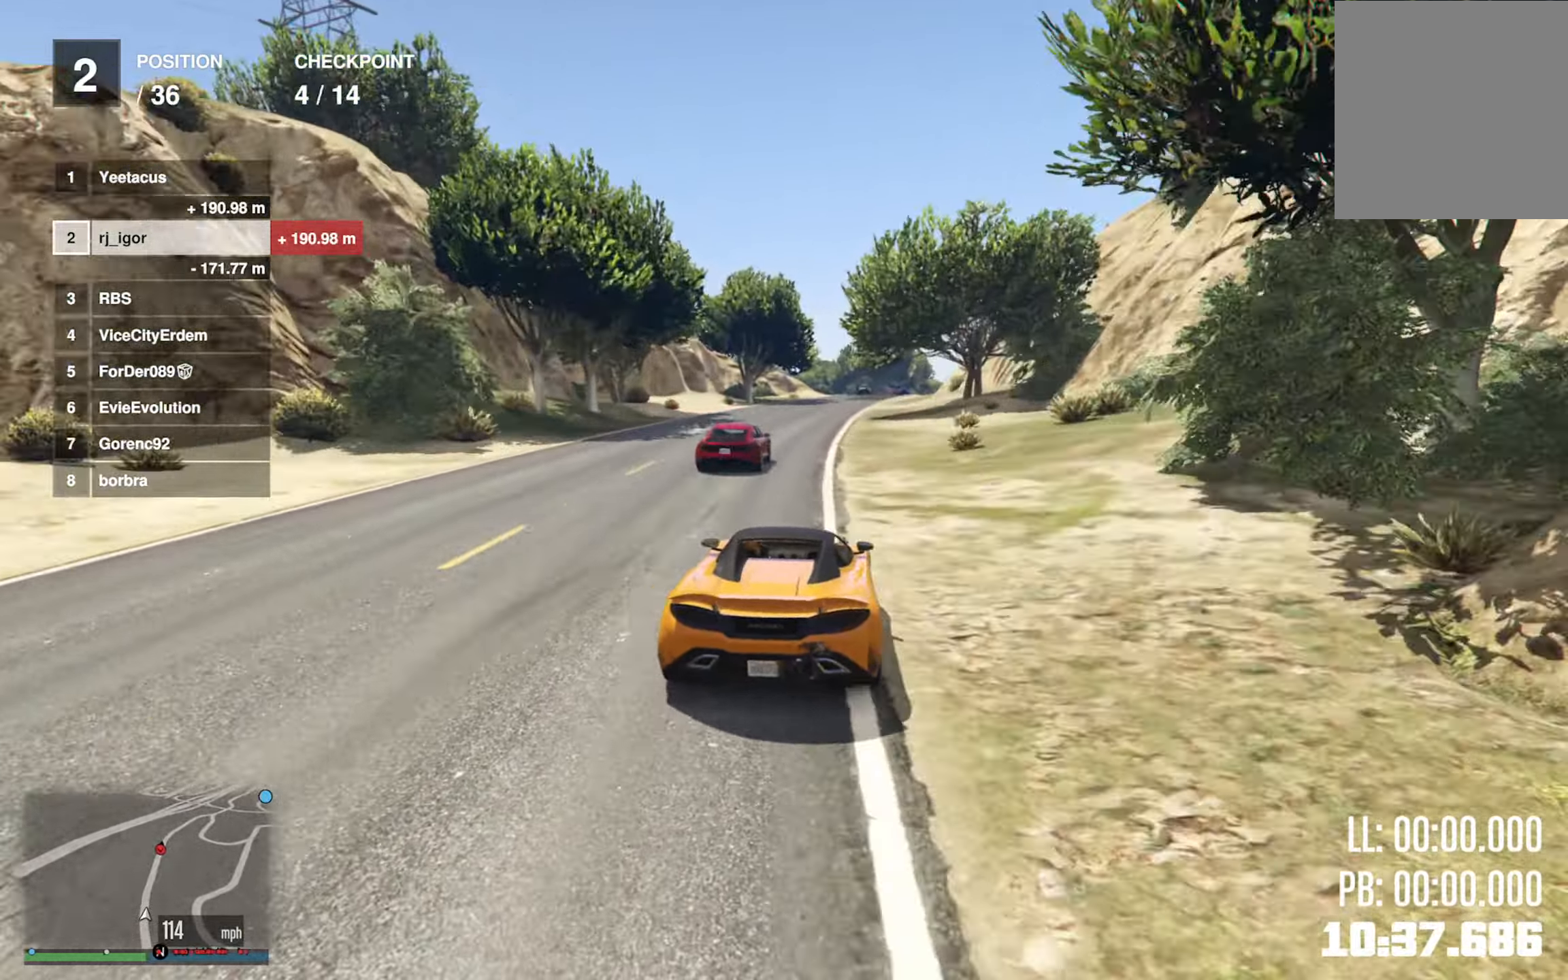
{"buttons": ["R2"], "left_stick": "center", "right_stick": "center", "events": [[67, "left_stick", "down-right"], [150, "left_stick", "center"], [367, "left_stick", "left"], [500, "left_stick", "center"]]}
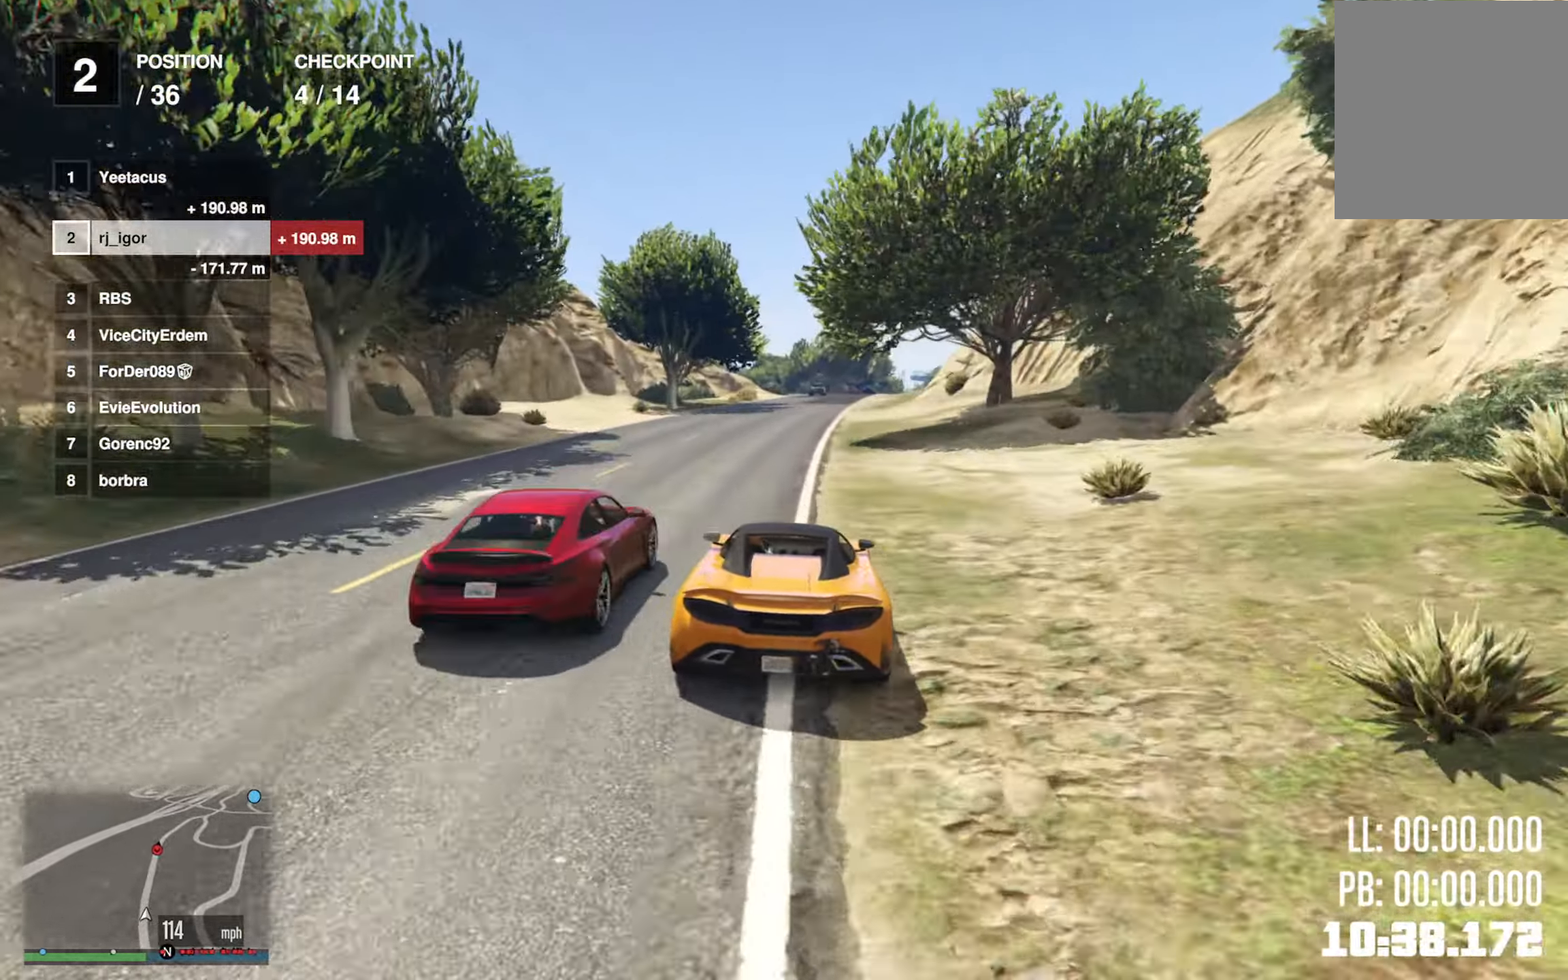
{"buttons": ["R2"], "left_stick": "center", "right_stick": "center", "events": [[217, "left_stick", "down-right"], [367, "left_stick", "center"]]}
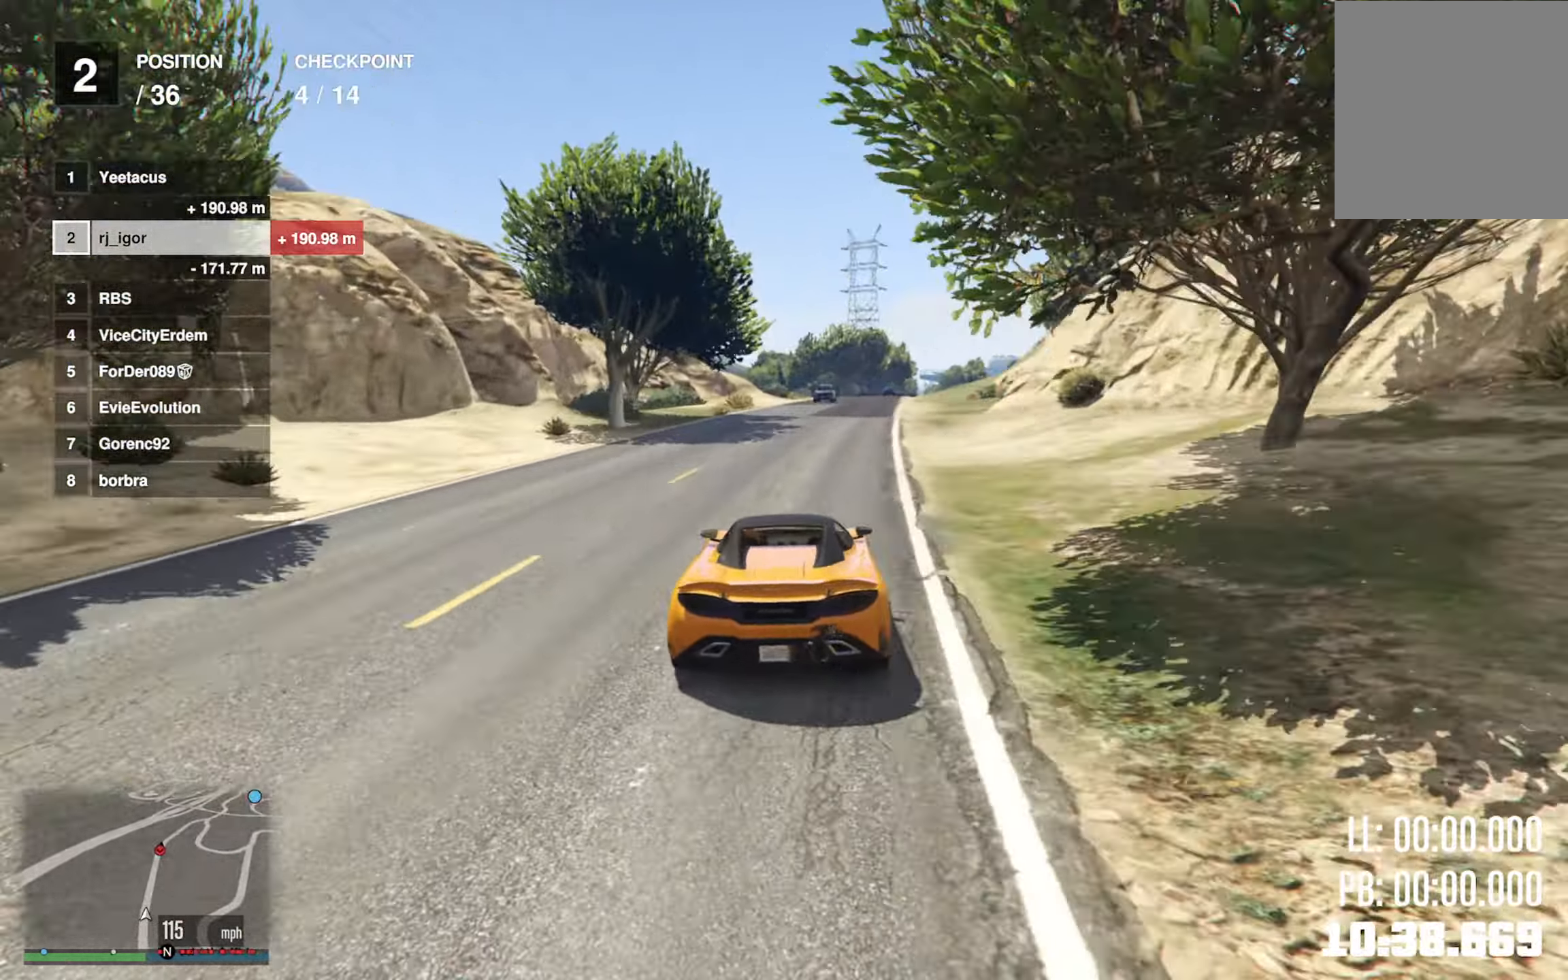
{"buttons": ["R2"], "left_stick": "center", "right_stick": "center", "events": [[150, "left_stick", "down-right"], [283, "left_stick", "center"]]}
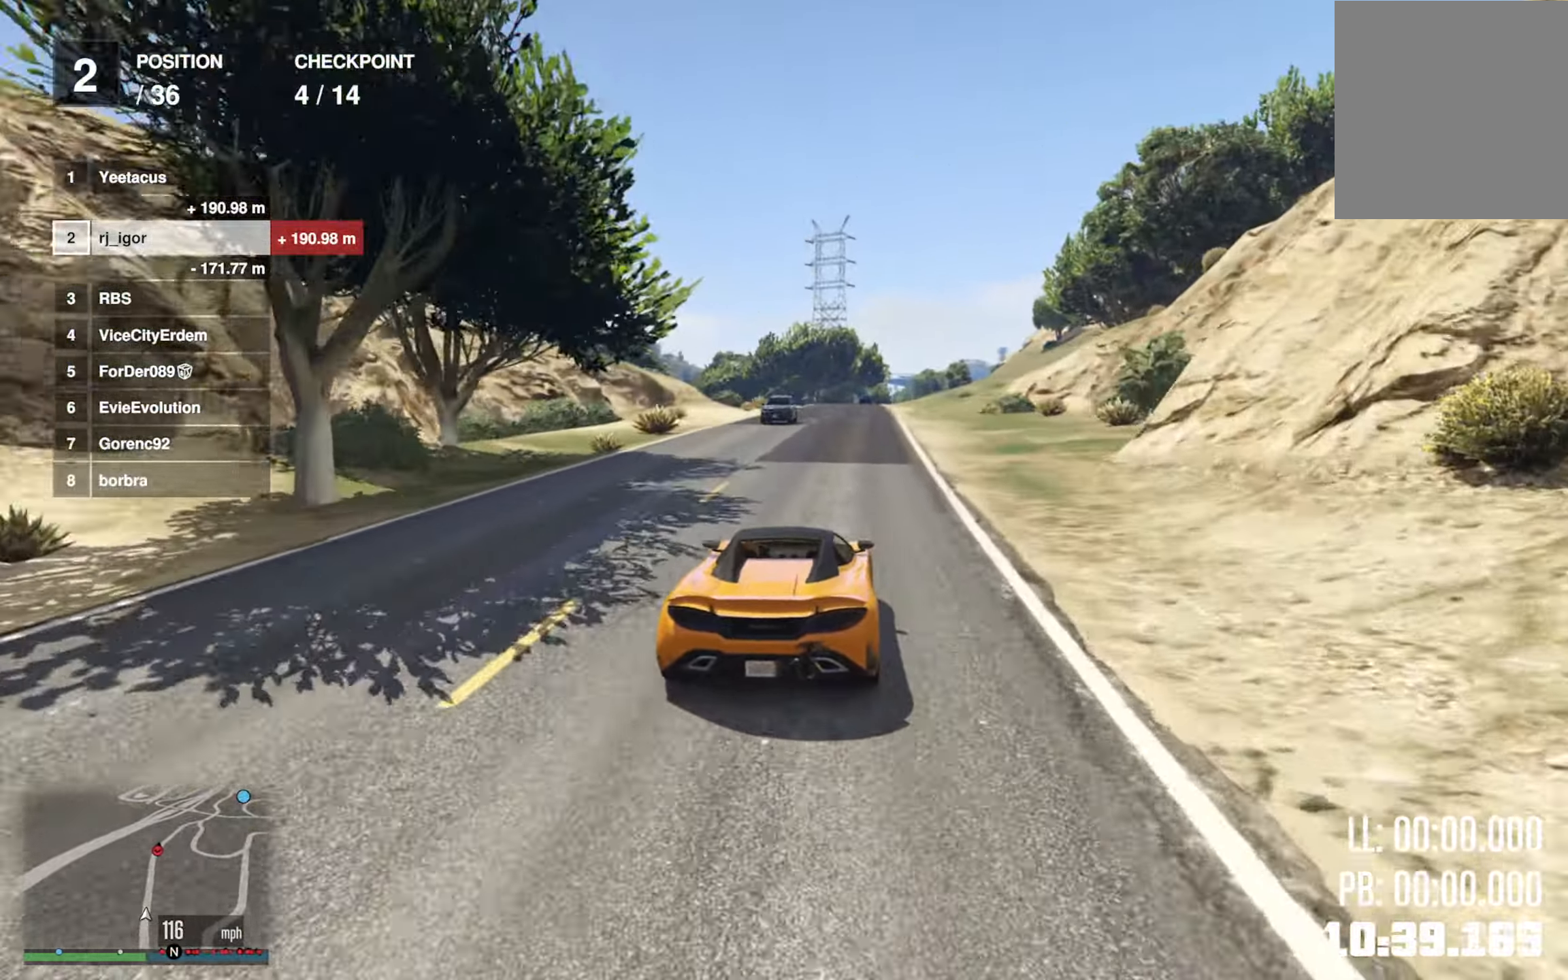
{"buttons": ["R2"], "left_stick": "center", "right_stick": "center", "events": []}
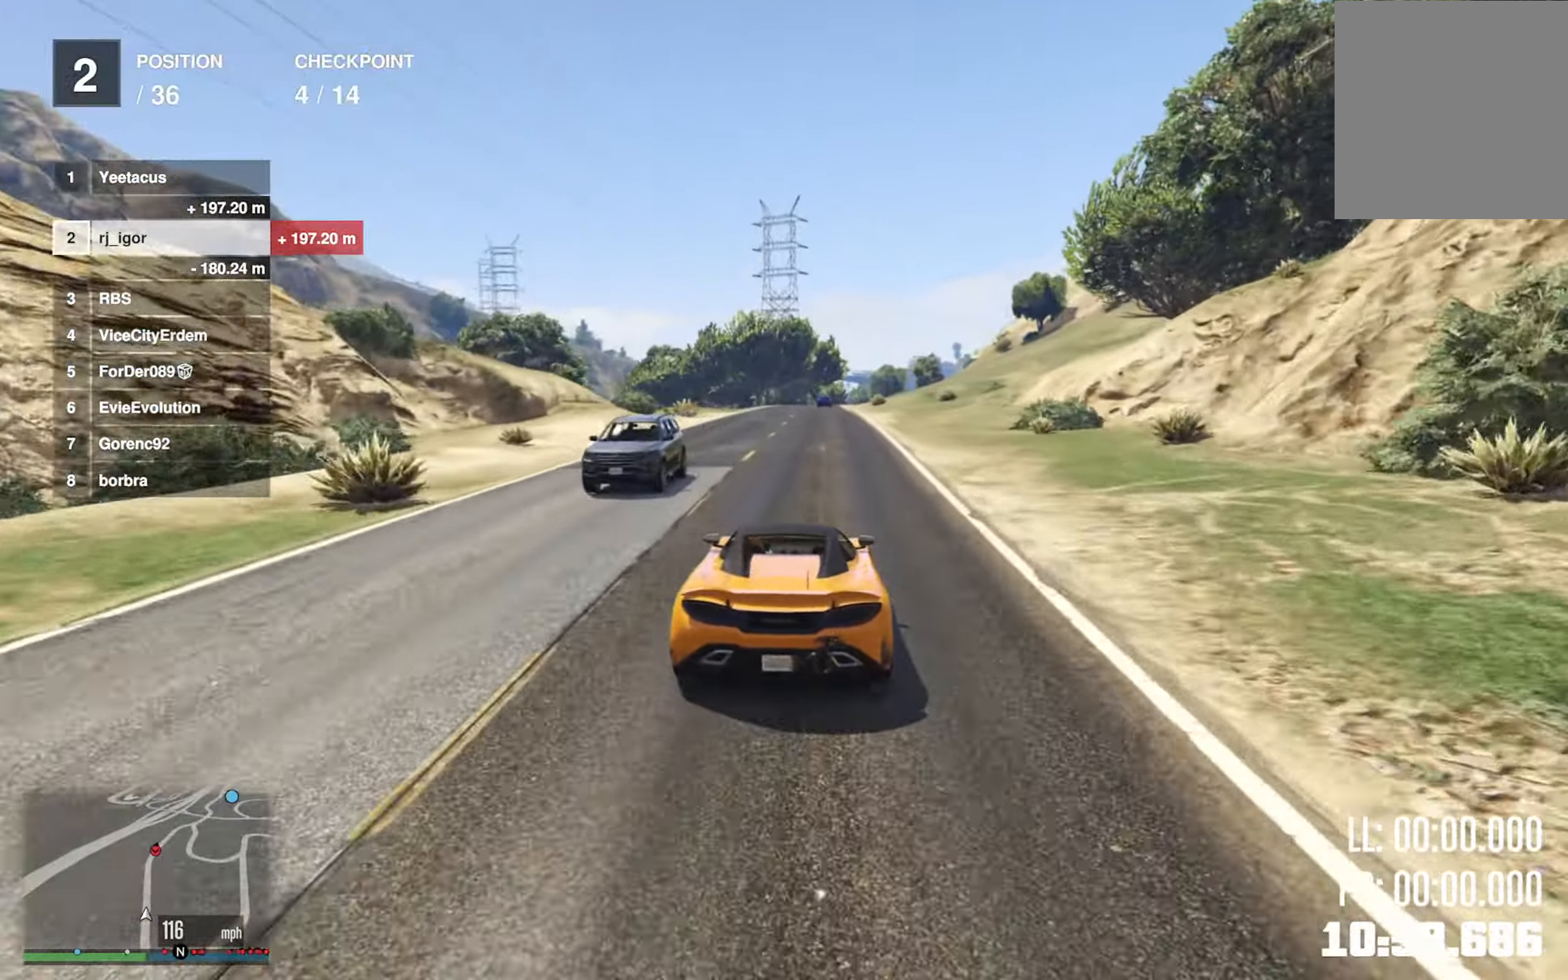
{"buttons": ["R2"], "left_stick": "center", "right_stick": "center", "events": []}
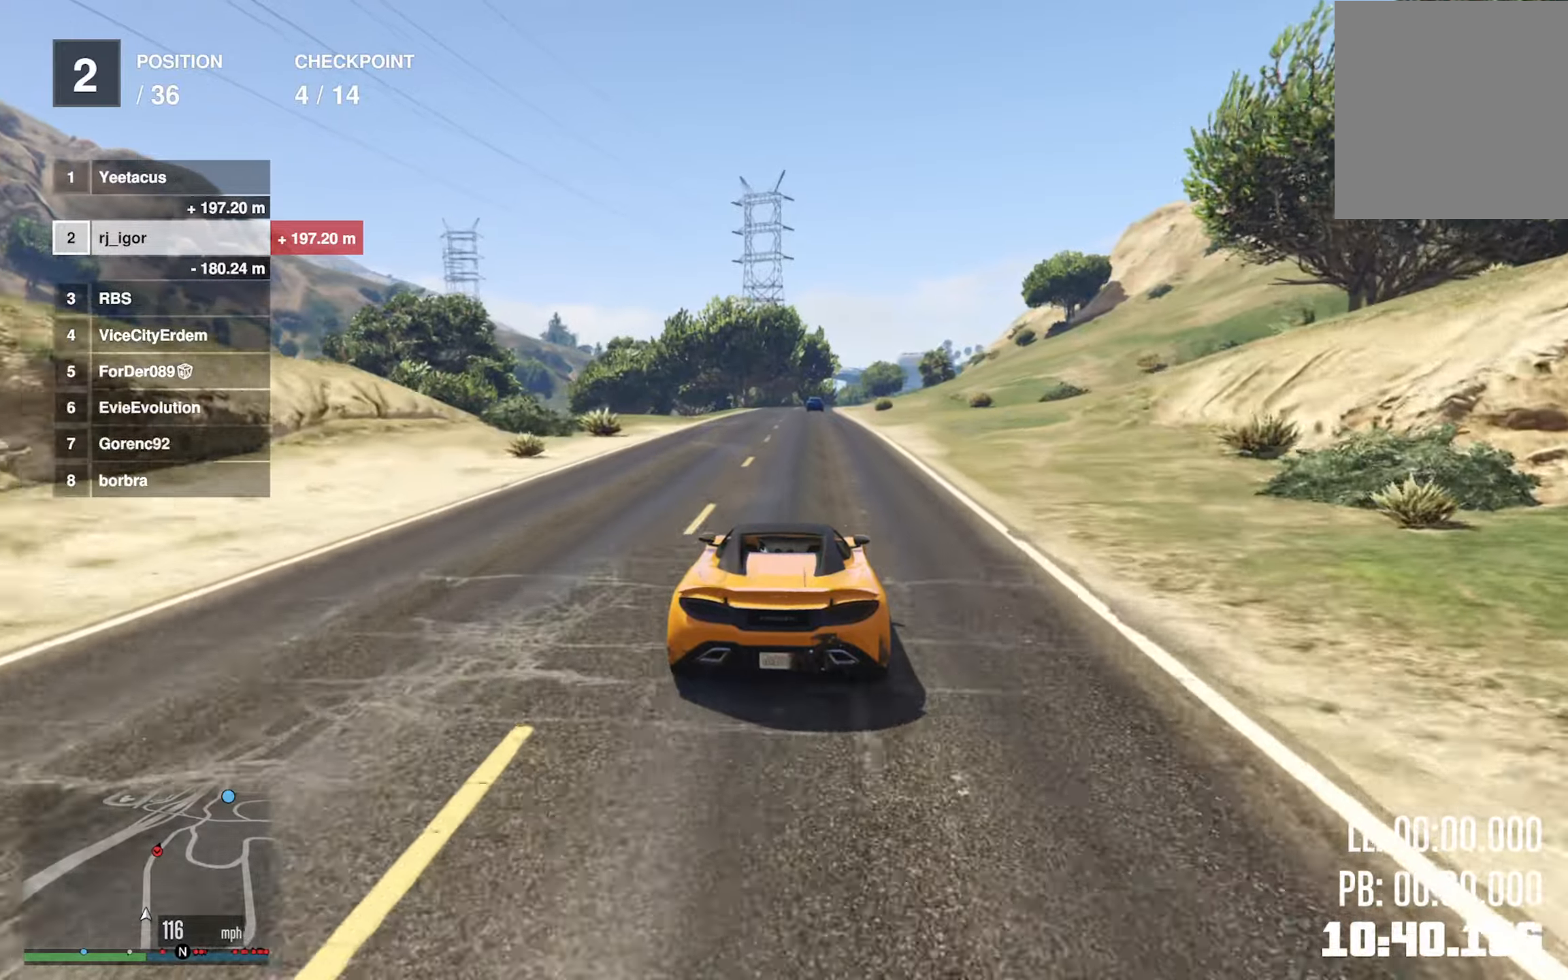
{"buttons": ["R2"], "left_stick": "center", "right_stick": "center", "events": []}
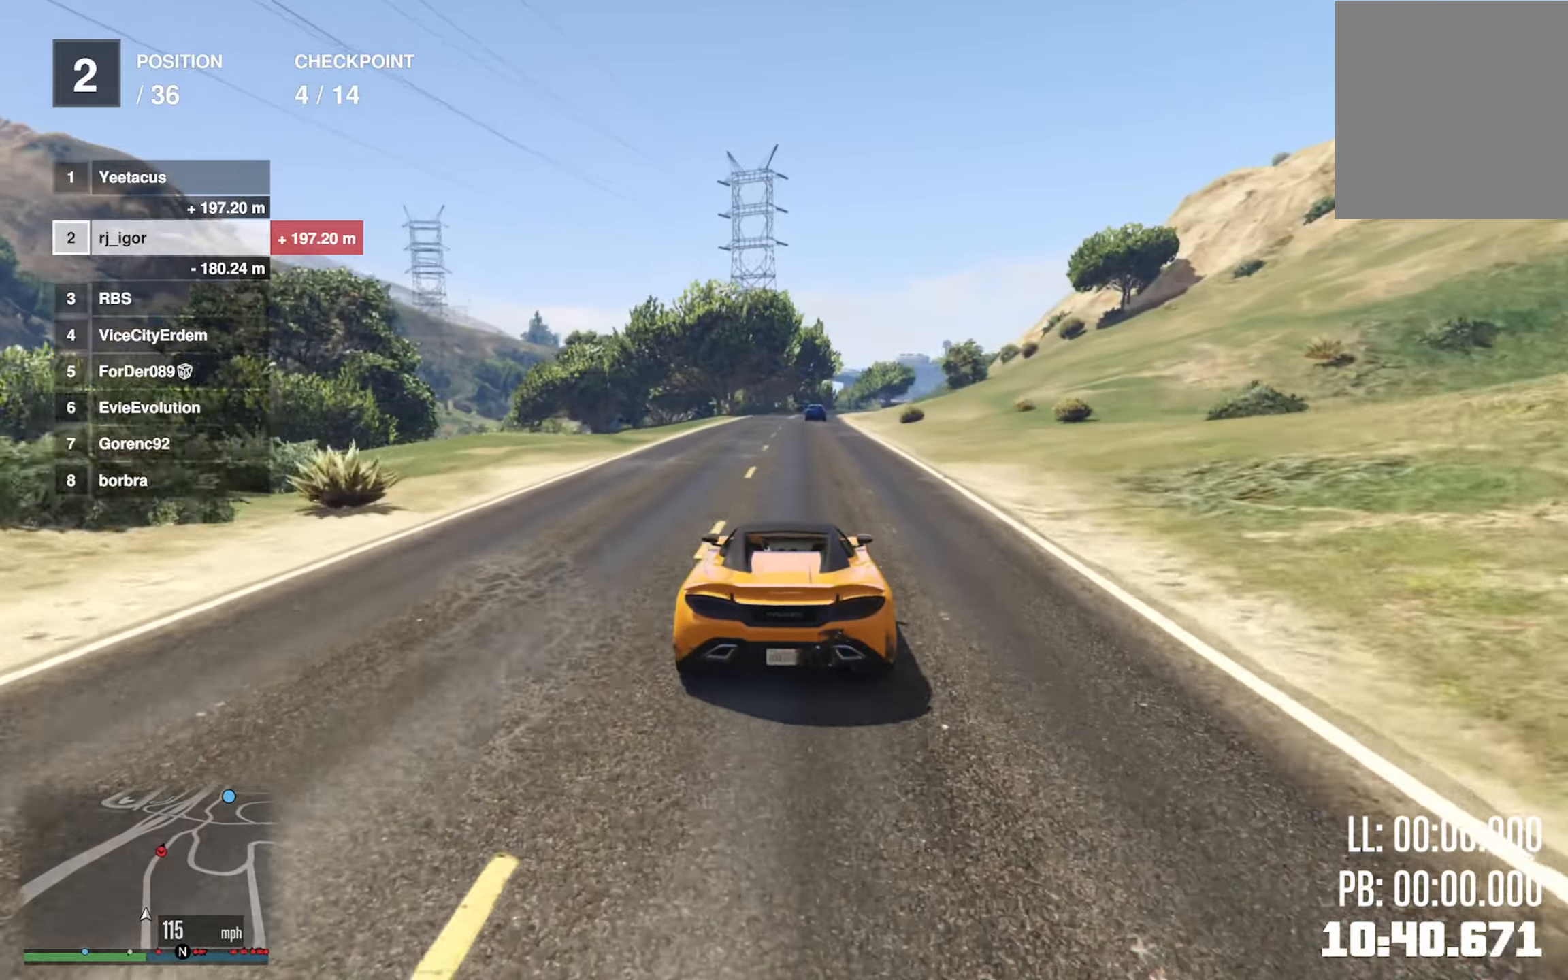
{"buttons": ["R2"], "left_stick": "center", "right_stick": "center", "events": [[117, "left_stick", "down-right"], [234, "left_stick", "center"]]}
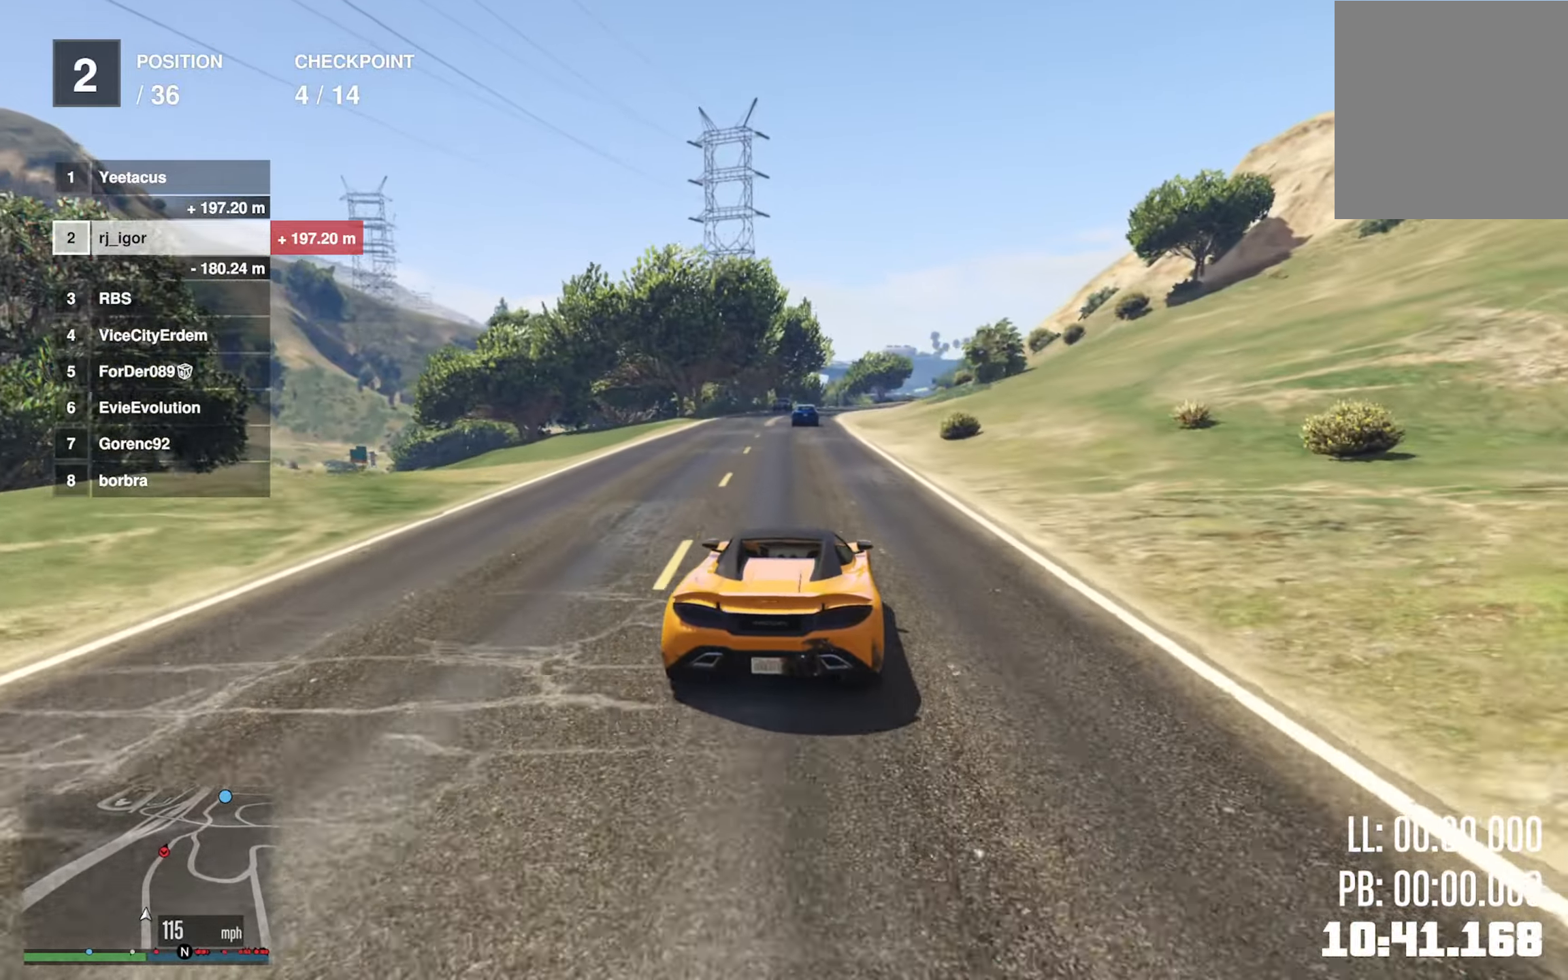
{"buttons": ["R2"], "left_stick": "center", "right_stick": "center", "events": []}
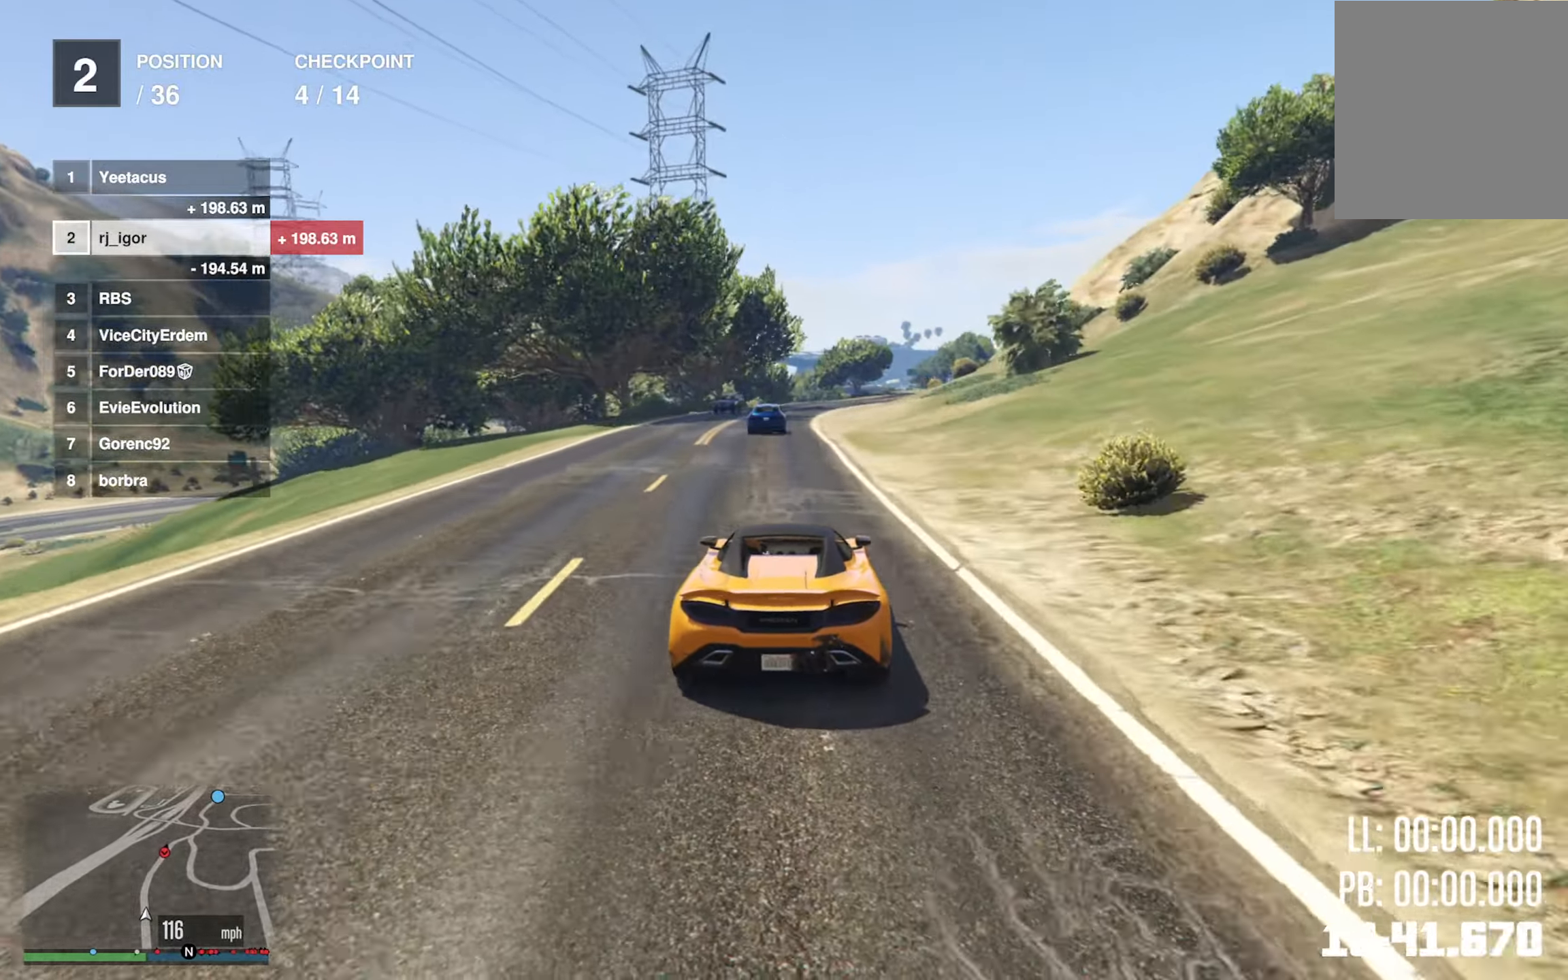
{"buttons": ["R2"], "left_stick": "down-right", "right_stick": "center", "events": [[417, "left_stick", "down-right"]]}
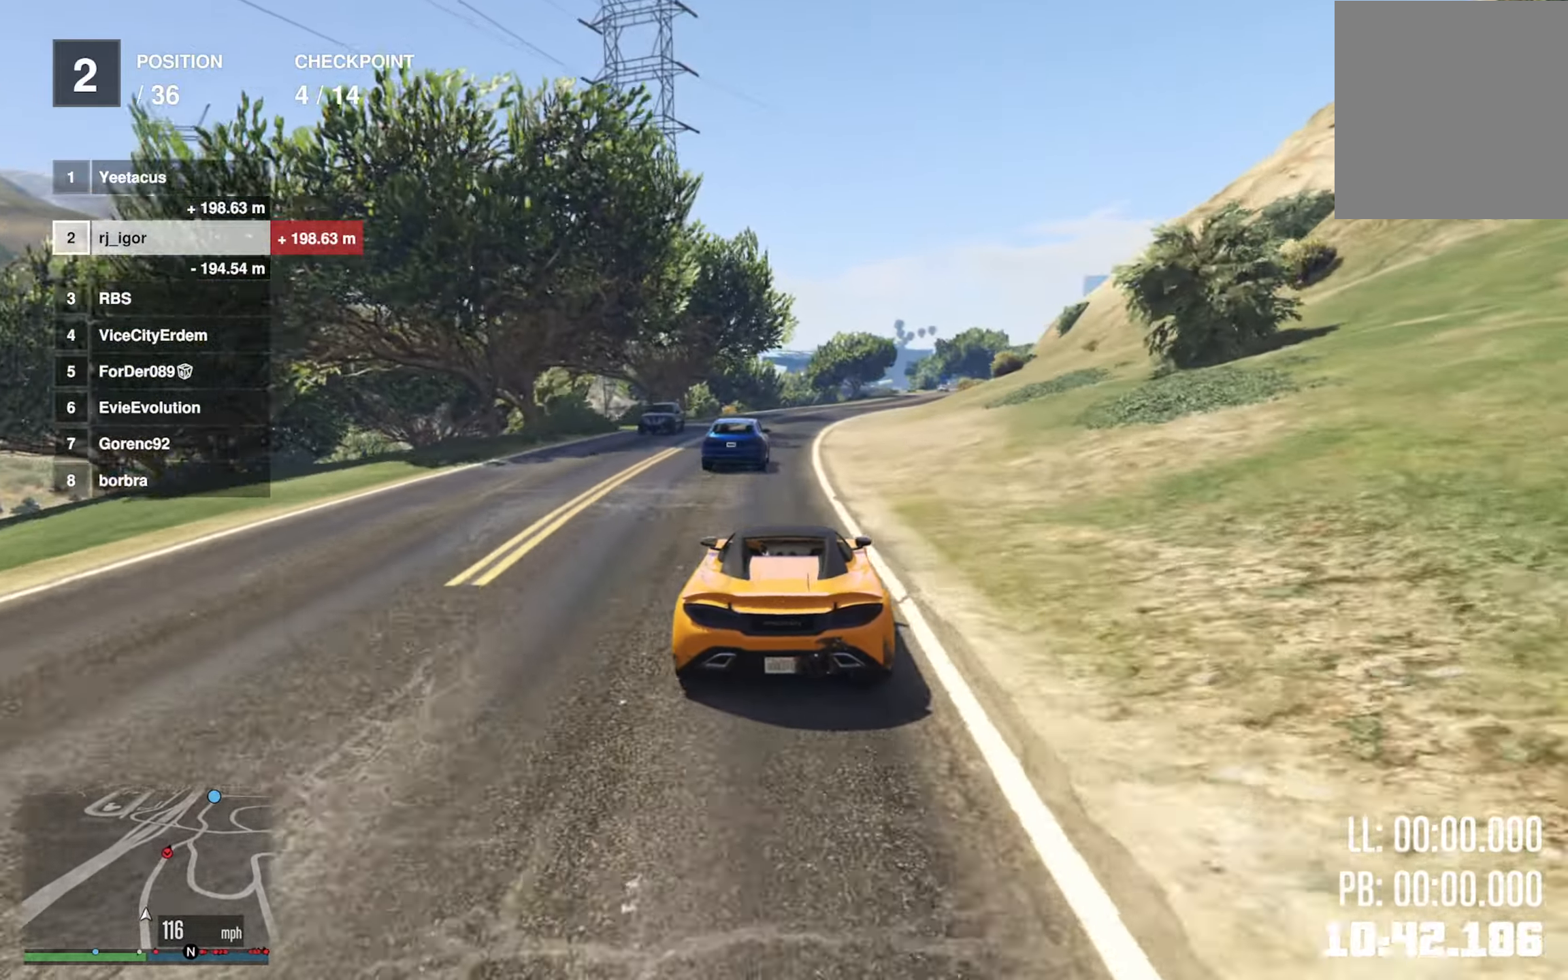
{"buttons": ["R2"], "left_stick": "left", "right_stick": "center", "events": [[34, "left_stick", "center"], [417, "left_stick", "left"]]}
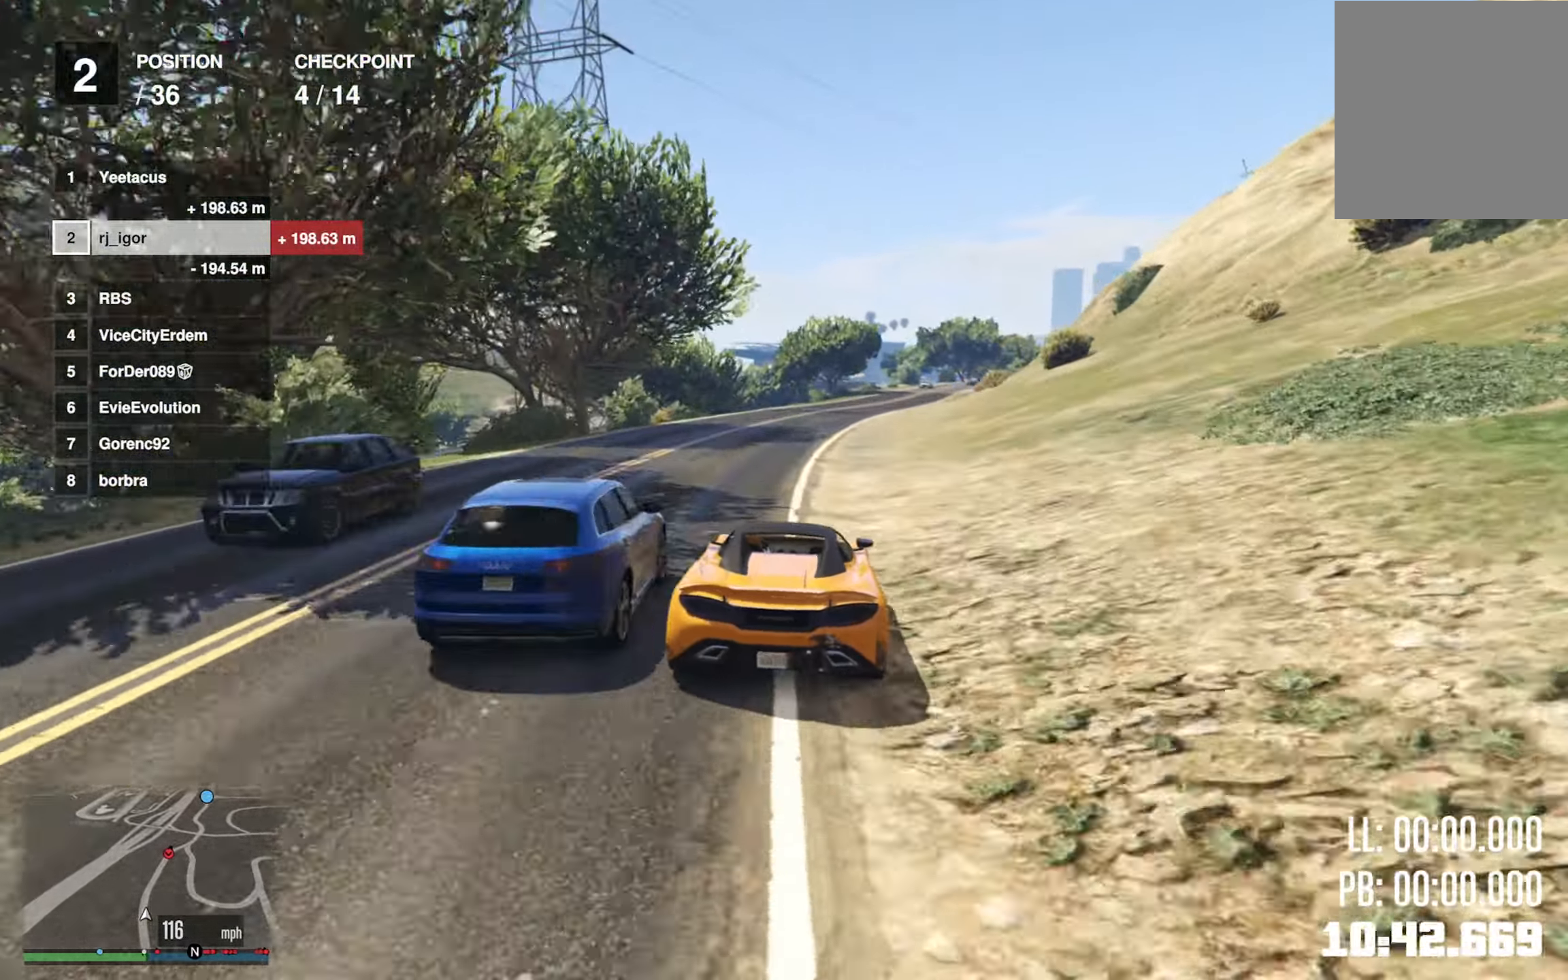
{"buttons": ["R2"], "left_stick": "center", "right_stick": "center", "events": [[17, "left_stick", "center"], [284, "left_stick", "down-right"], [484, "left_stick", "center"]]}
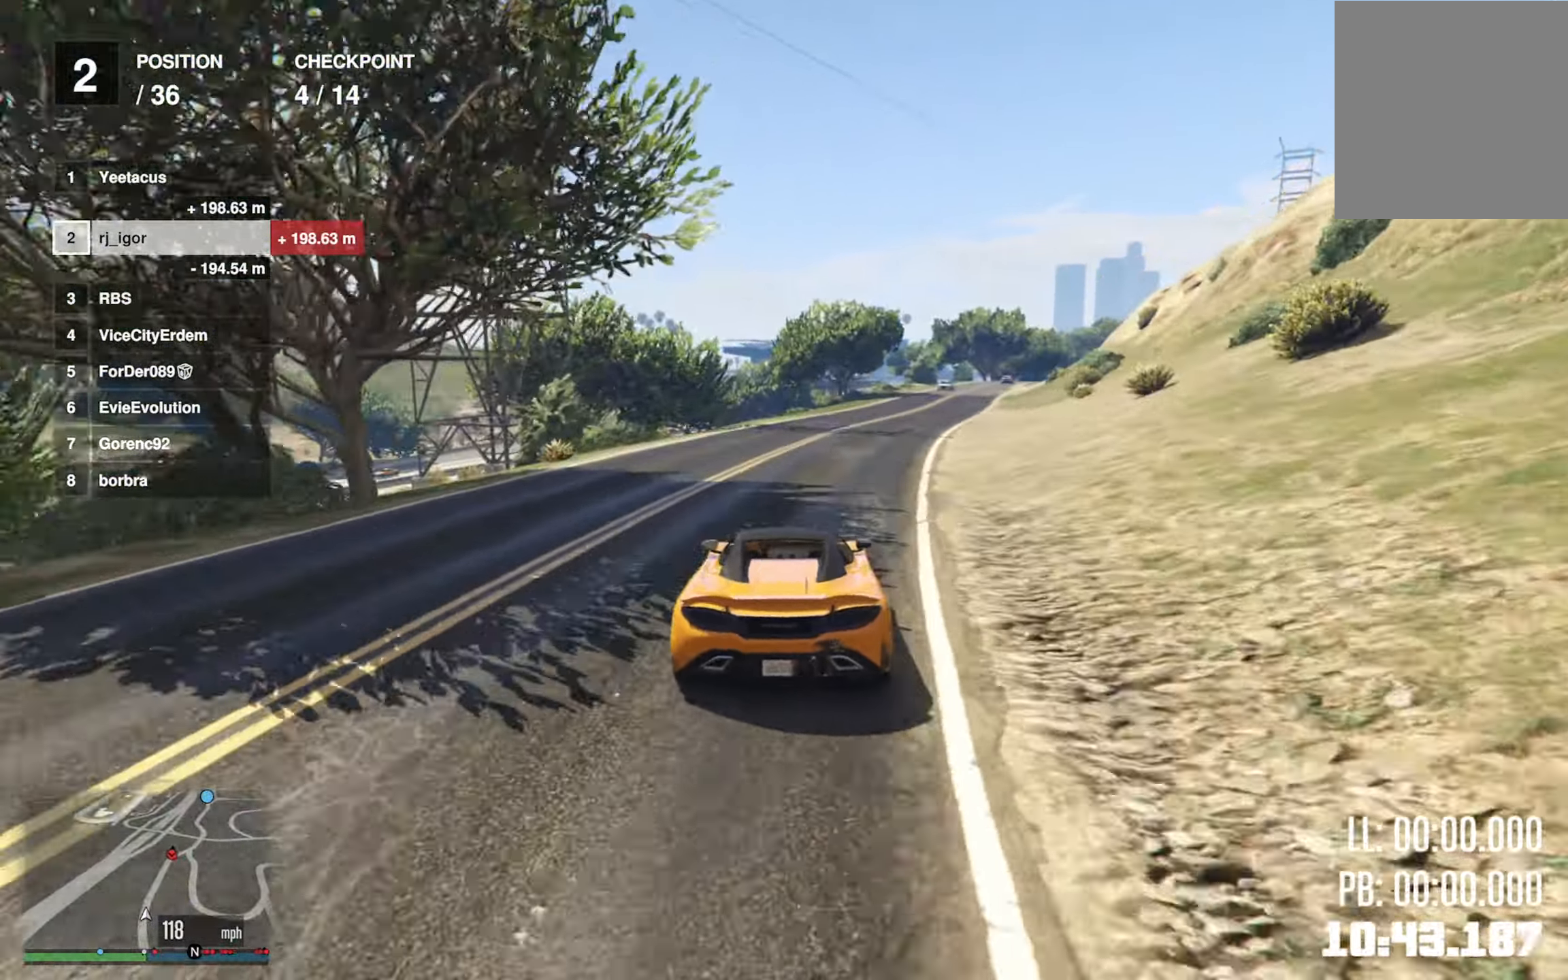
{"buttons": ["R2"], "left_stick": "down-right", "right_stick": "center", "events": [[134, "left_stick", "down-right"], [250, "left_stick", "center"], [484, "left_stick", "down-right"]]}
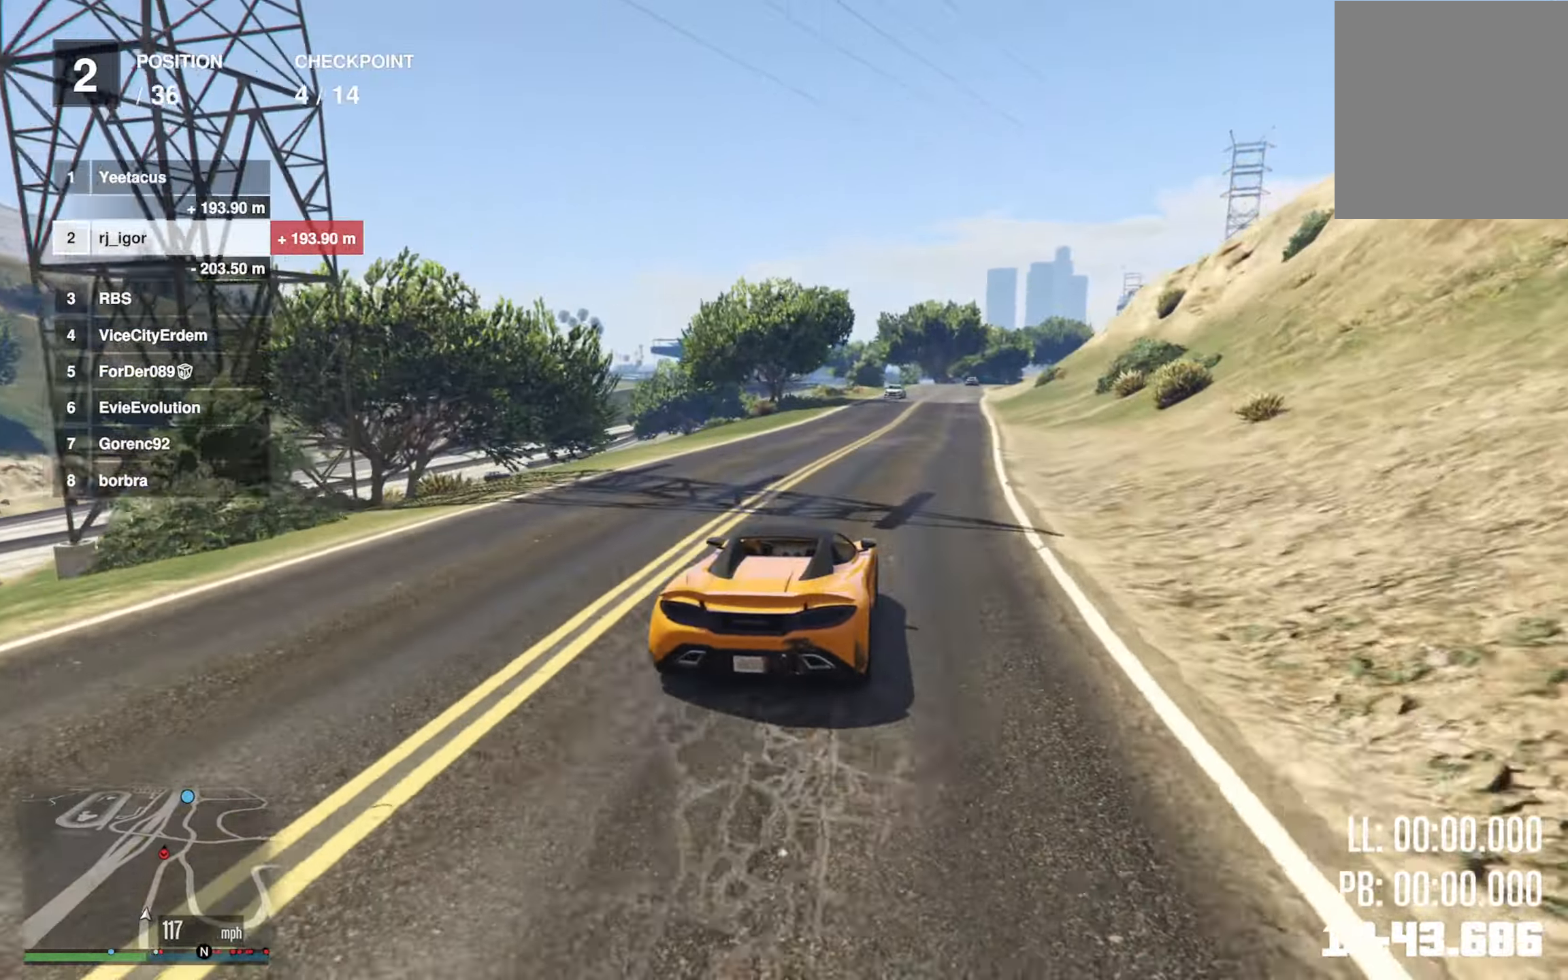
{"buttons": ["R2"], "left_stick": "center", "right_stick": "center", "events": [[84, "left_stick", "center"], [234, "left_stick", "down-right"], [317, "left_stick", "center"]]}
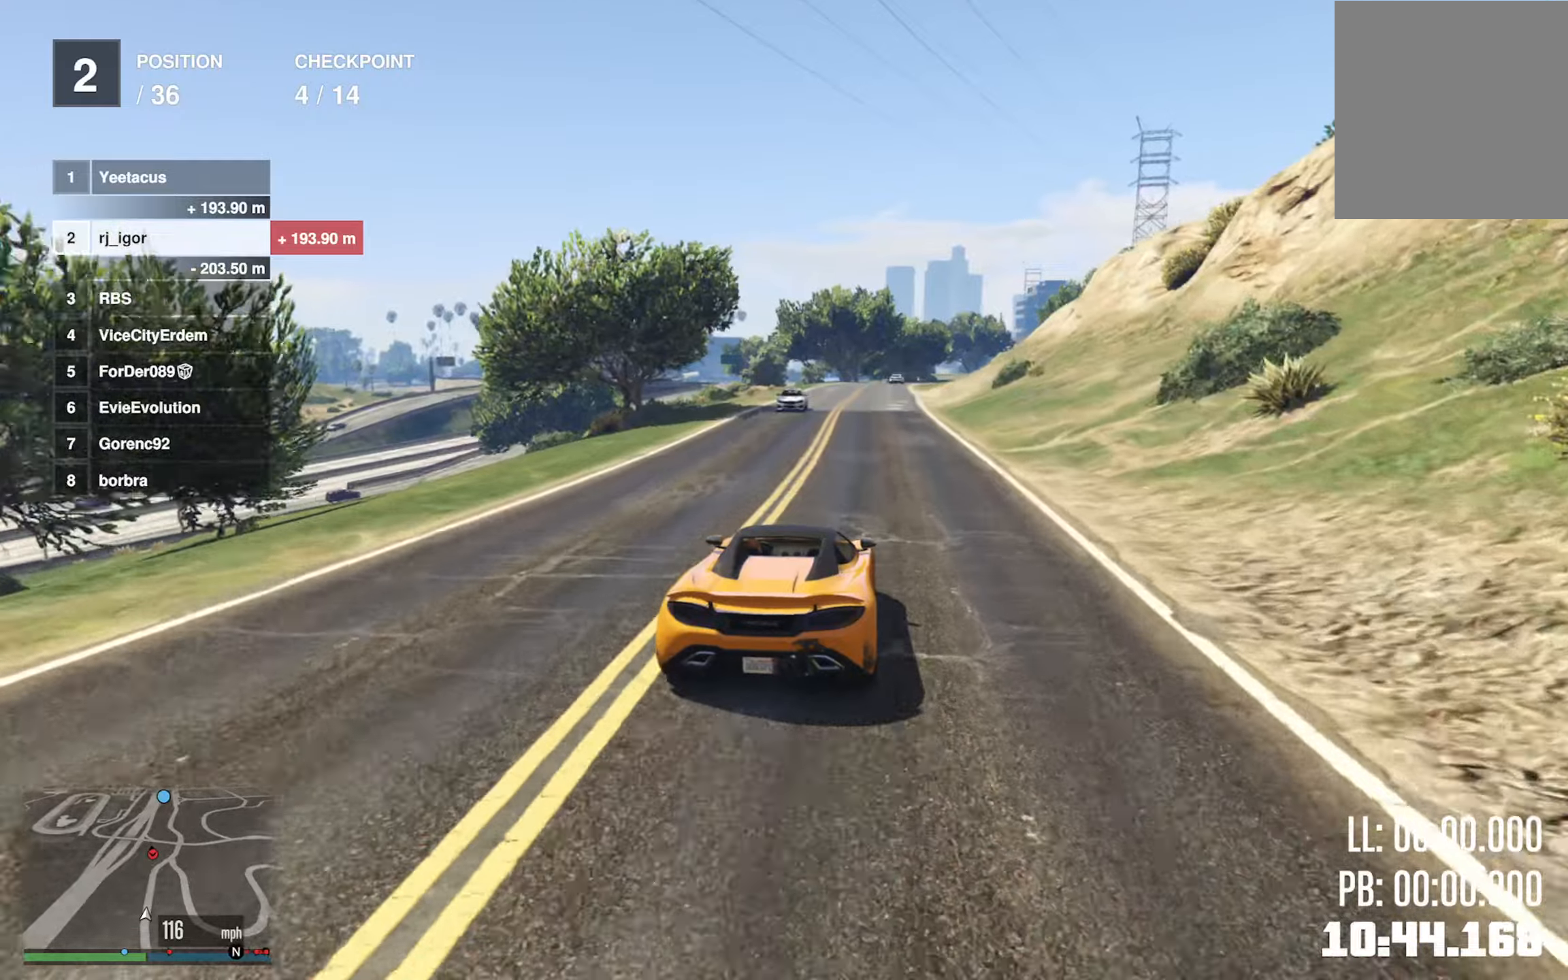
{"buttons": ["R2"], "left_stick": "center", "right_stick": "center", "events": []}
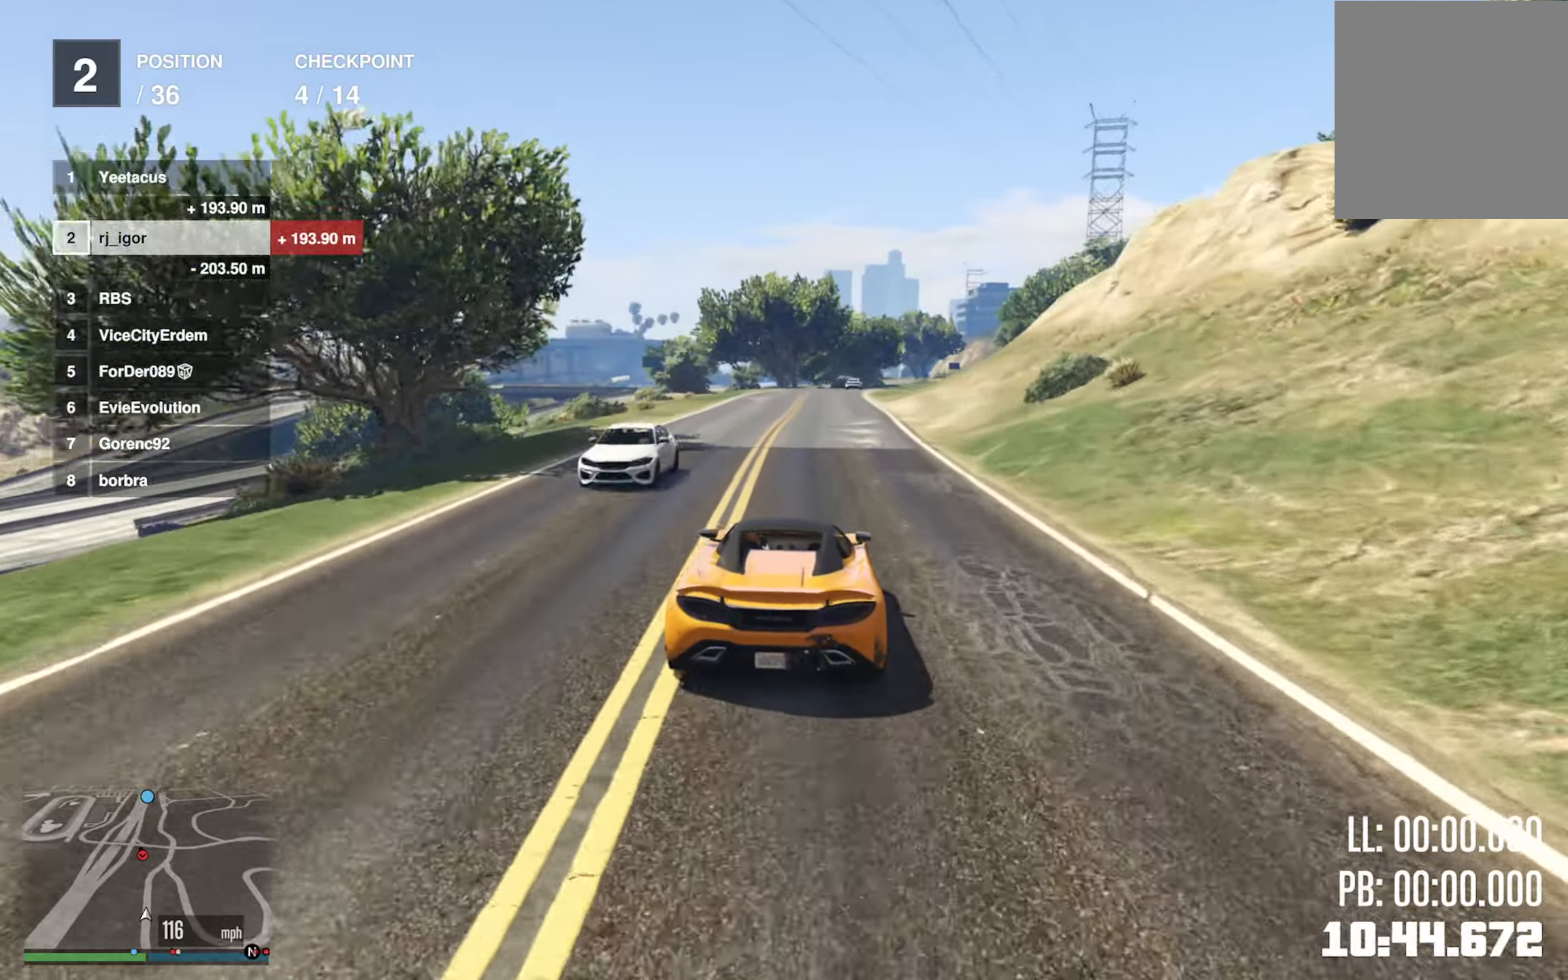
{"buttons": ["R2"], "left_stick": "center", "right_stick": "center", "events": []}